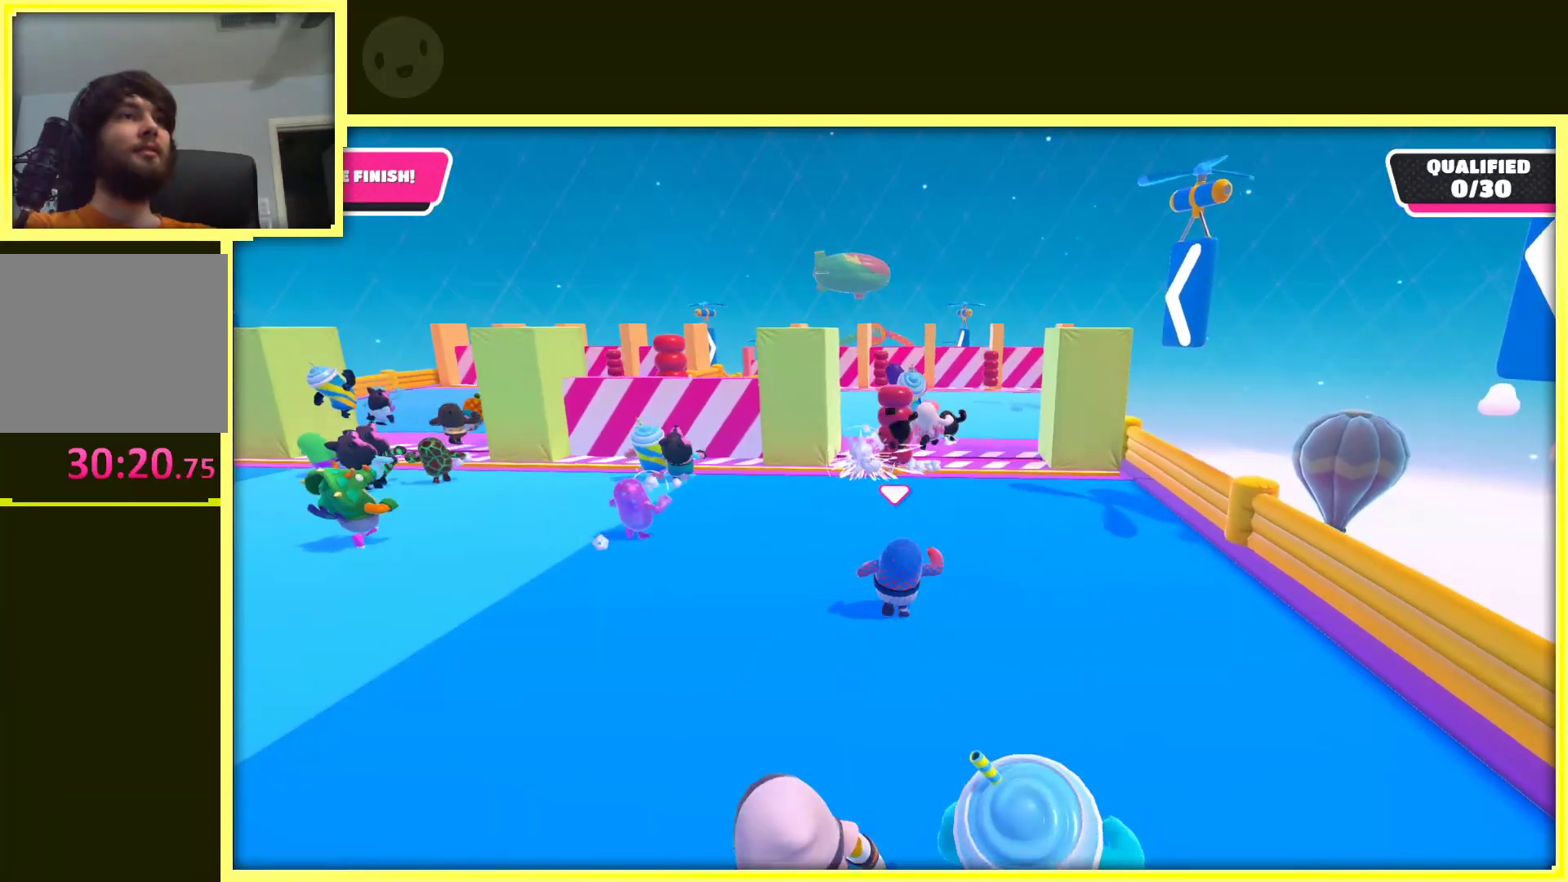
Gameplay with a controller (Xbox layout); each line is a JSON object with the inputs held at the frame after it. "events" lists button and stick changes between this image and that frame as [ms after this image, input, new state], when the widget could be followed in between. Not read: L3 R3.
{"buttons": [], "left_stick": "up", "right_stick": "center", "events": []}
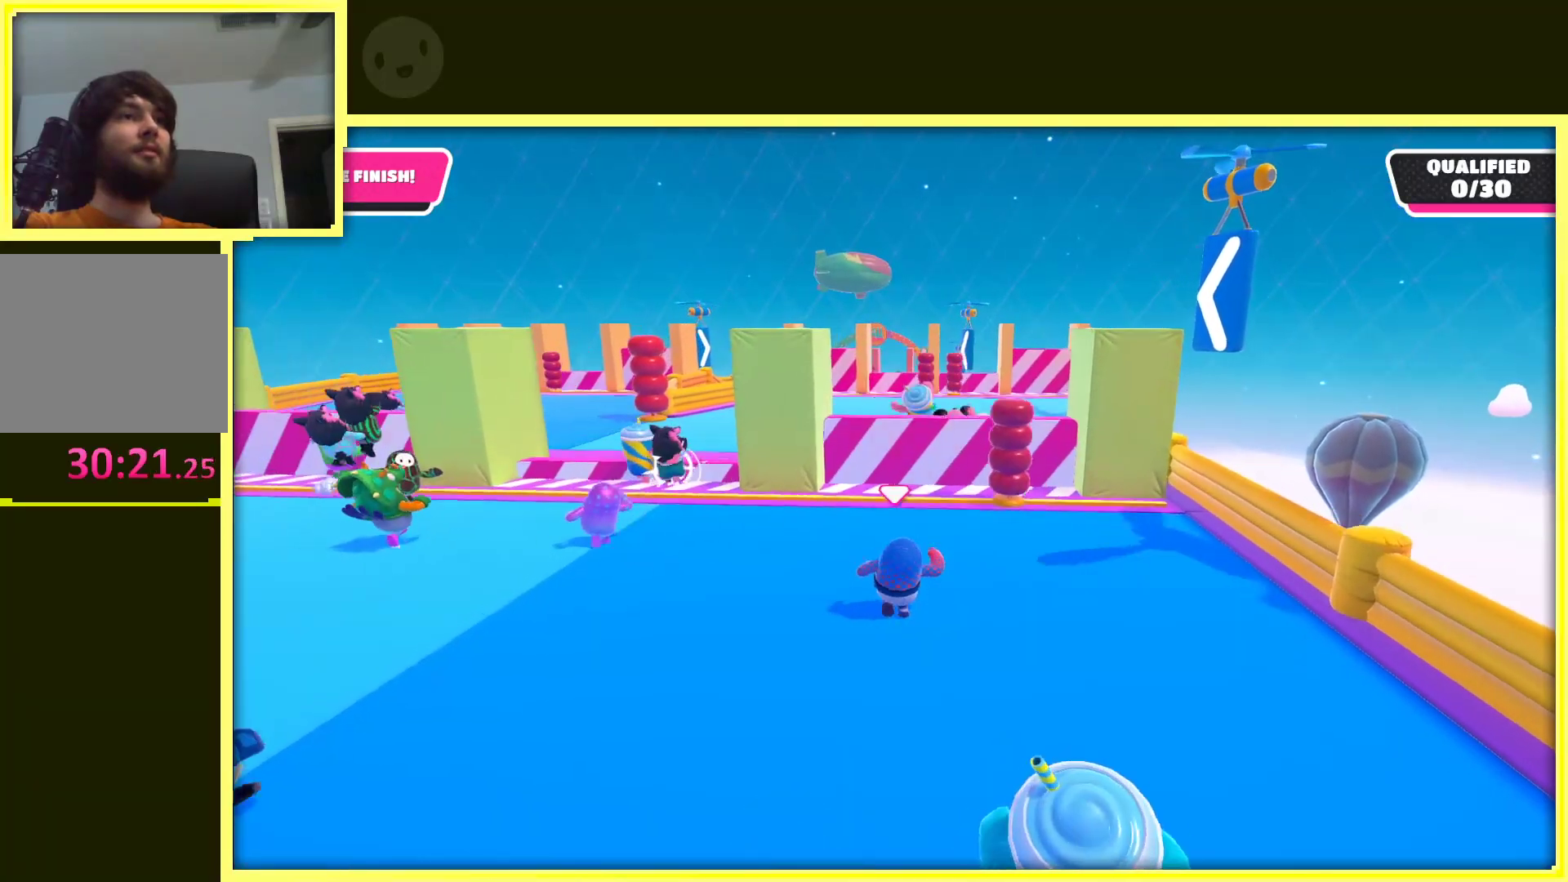
{"buttons": [], "left_stick": "up", "right_stick": "center", "events": [[167, "left_stick", "up-left"], [400, "left_stick", "up"]]}
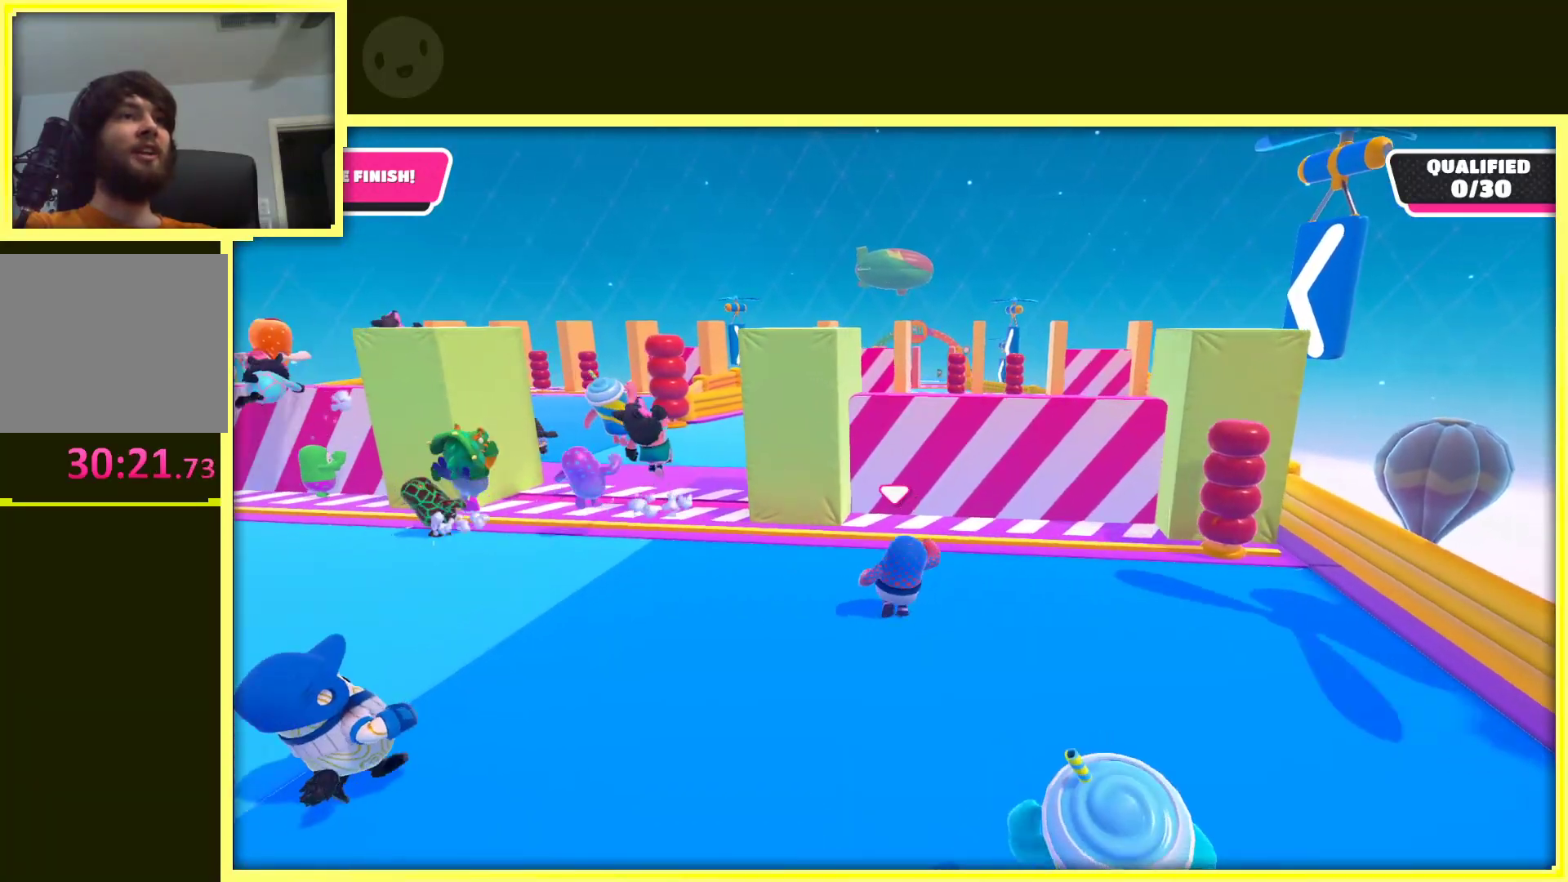
{"buttons": [], "left_stick": "up-right", "right_stick": "center", "events": [[400, "left_stick", "up-right"]]}
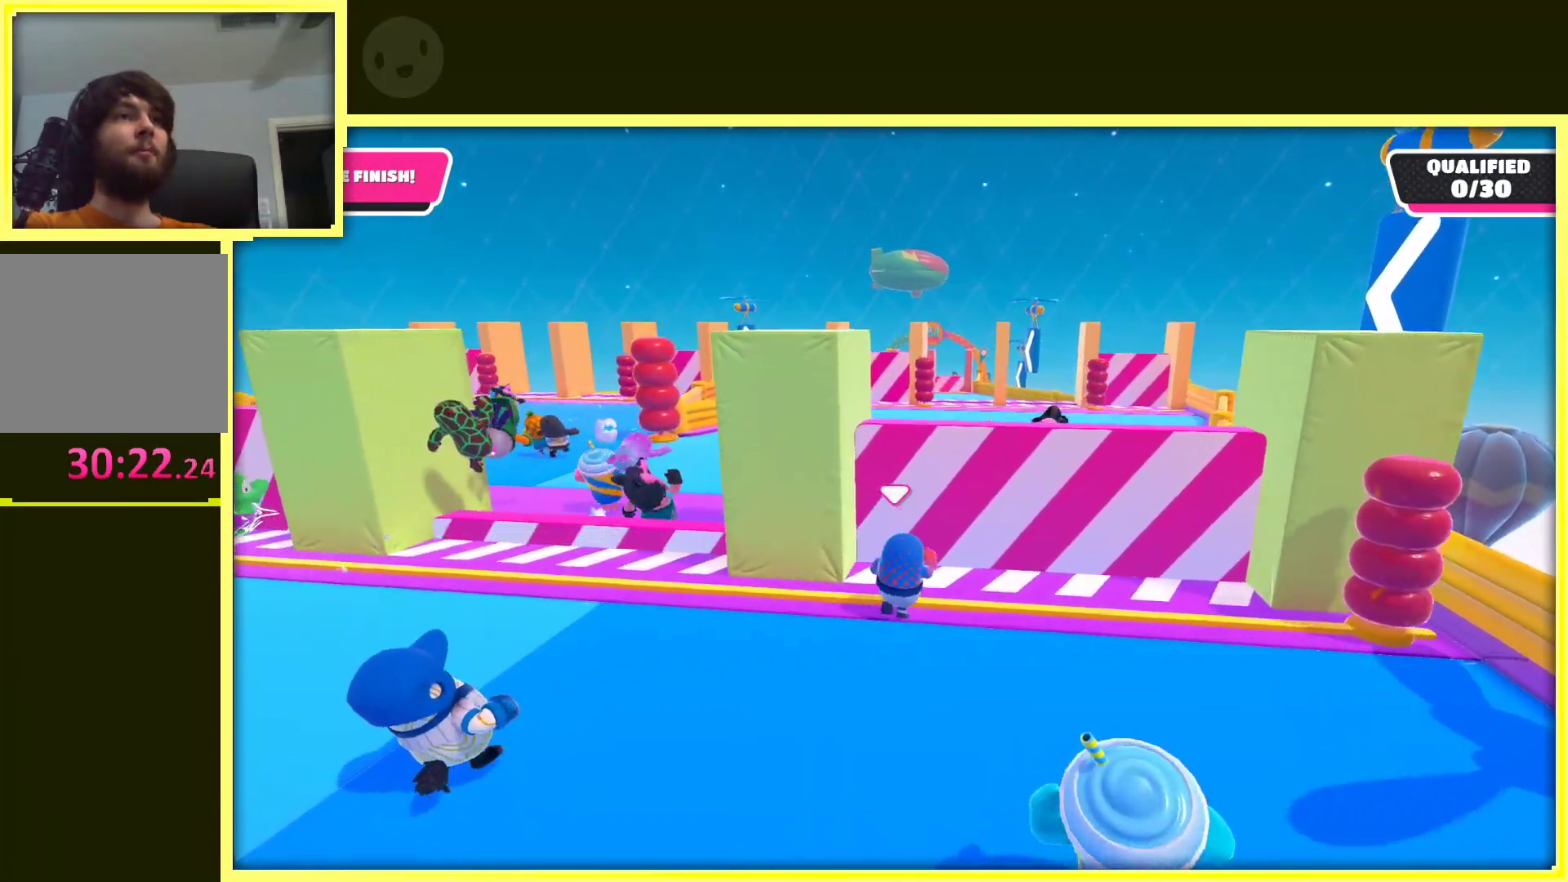
{"buttons": [], "left_stick": "up", "right_stick": "center", "events": [[50, "A", "down"], [167, "left_stick", "up"], [450, "A", "up"]]}
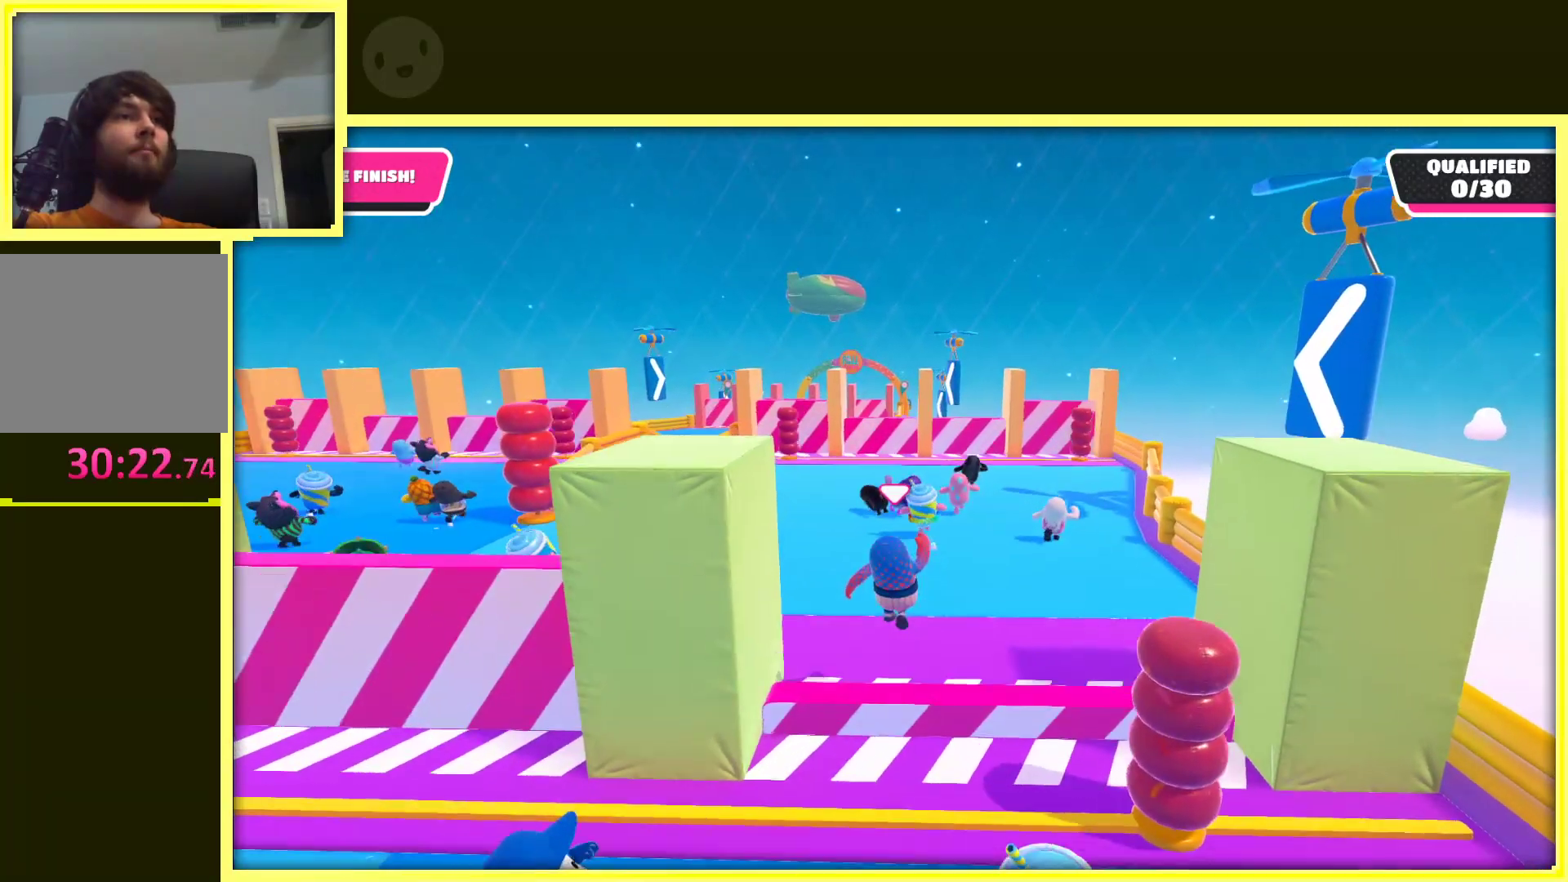
{"buttons": [], "left_stick": "up", "right_stick": "center", "events": []}
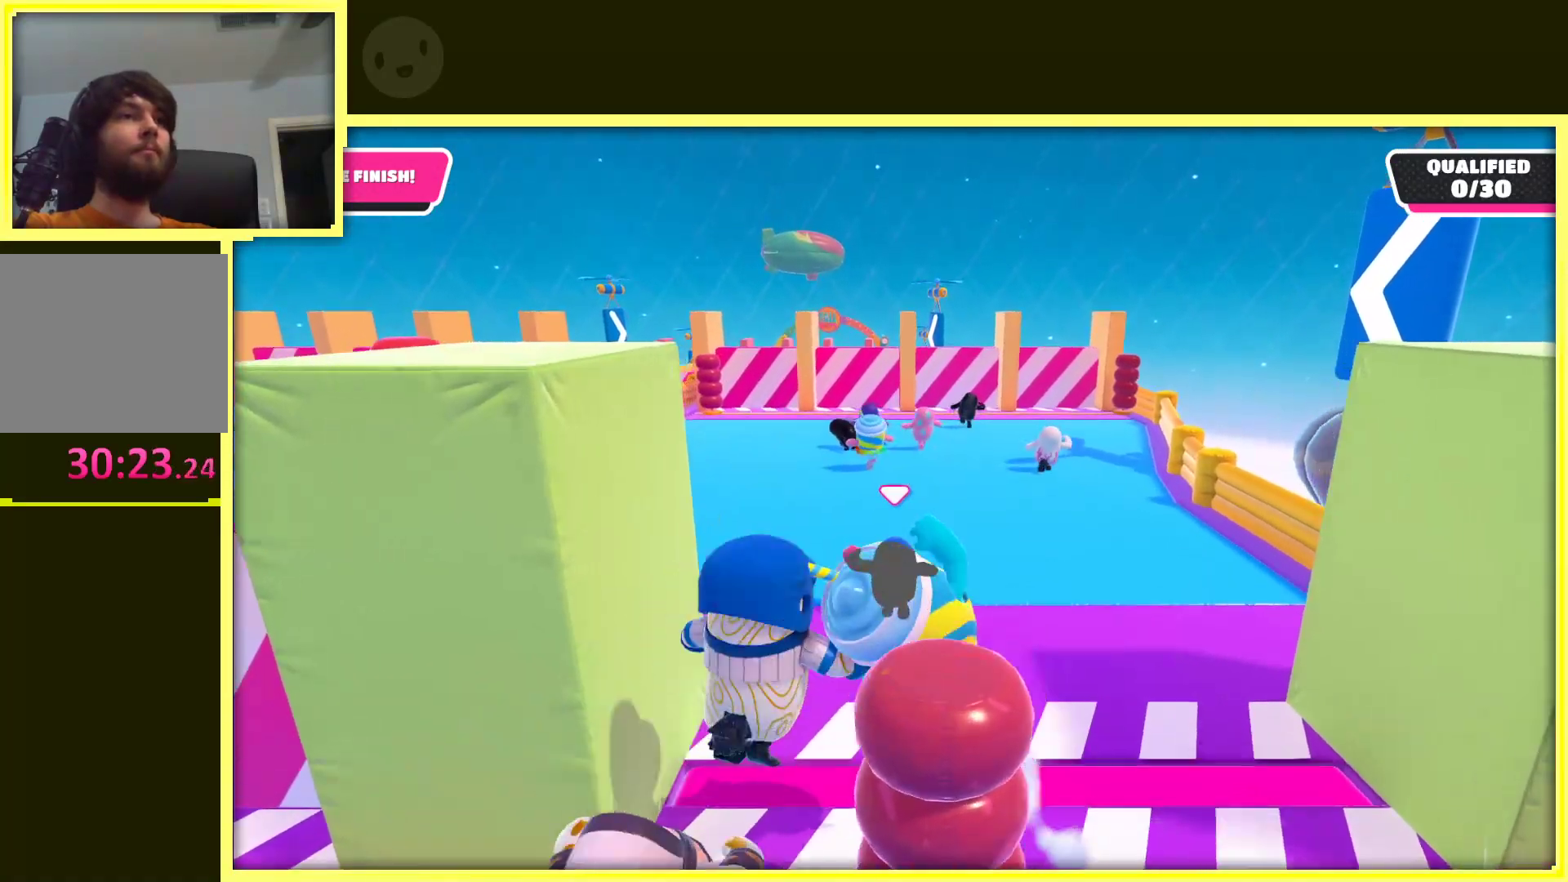
{"buttons": [], "left_stick": "up", "right_stick": "center", "events": []}
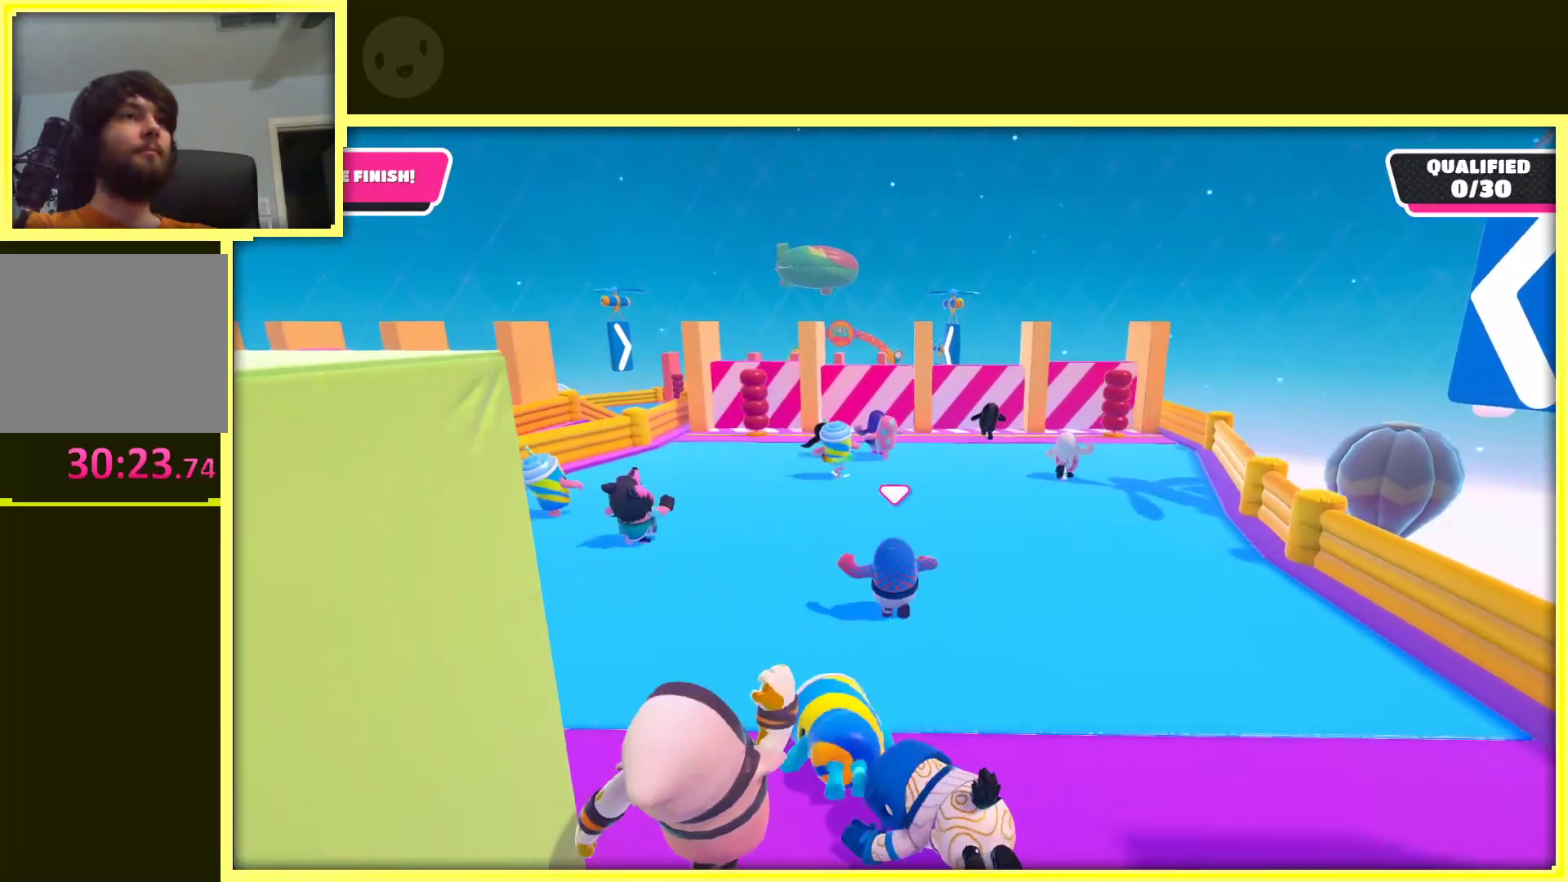
{"buttons": [], "left_stick": "up", "right_stick": "center", "events": []}
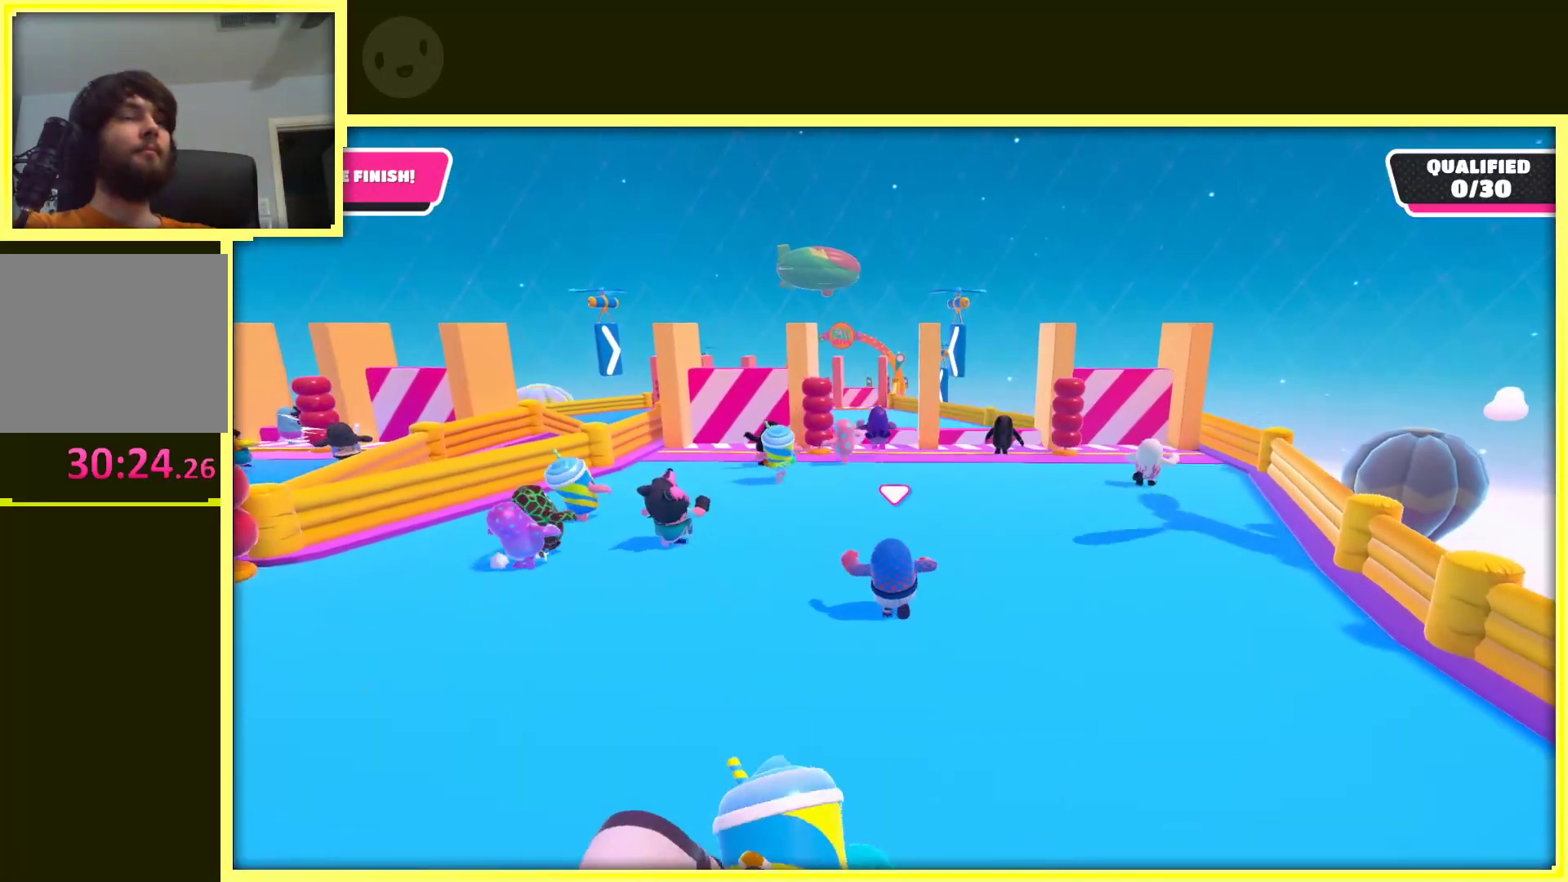
{"buttons": [], "left_stick": "up", "right_stick": "center", "events": []}
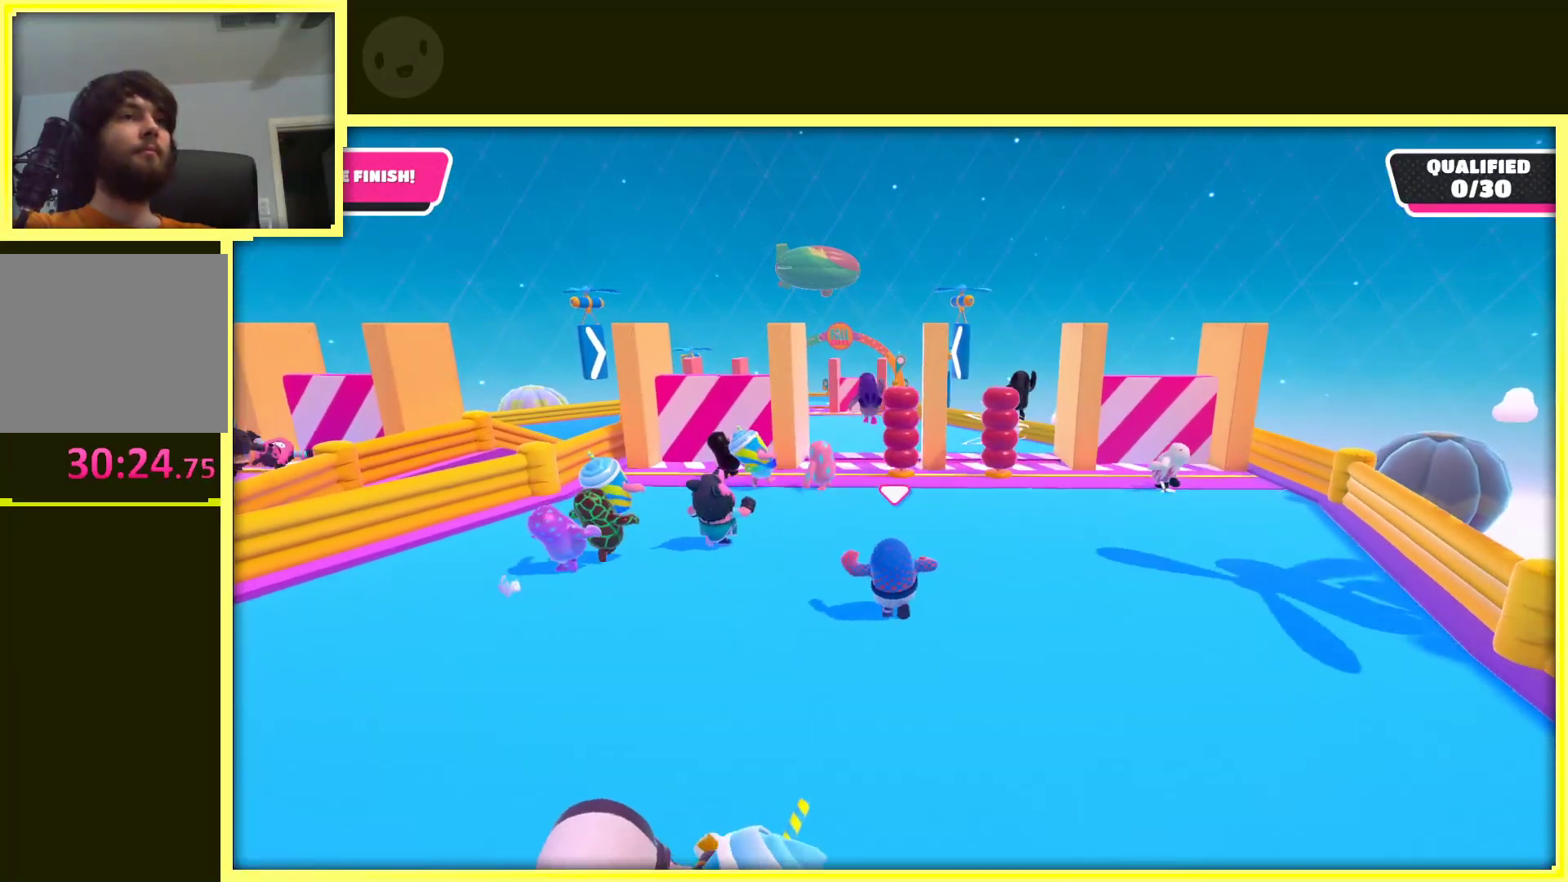
{"buttons": [], "left_stick": "up-left", "right_stick": "center", "events": [[100, "left_stick", "up-left"], [250, "left_stick", "up"], [450, "left_stick", "up-left"]]}
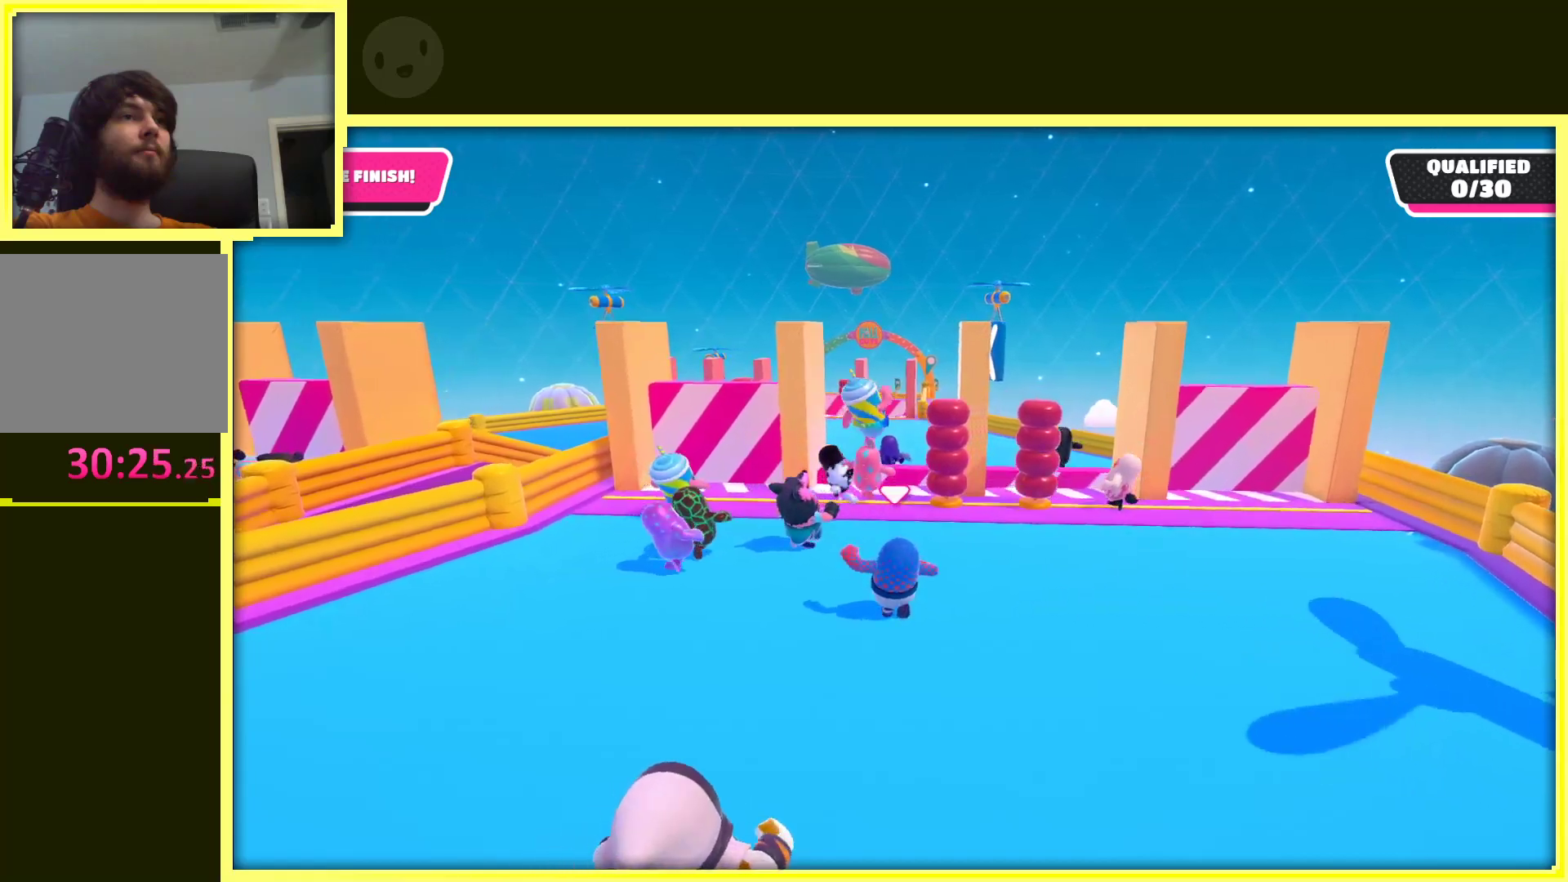
{"buttons": [], "left_stick": "up-right", "right_stick": "center", "events": [[300, "left_stick", "up"], [417, "left_stick", "up-right"]]}
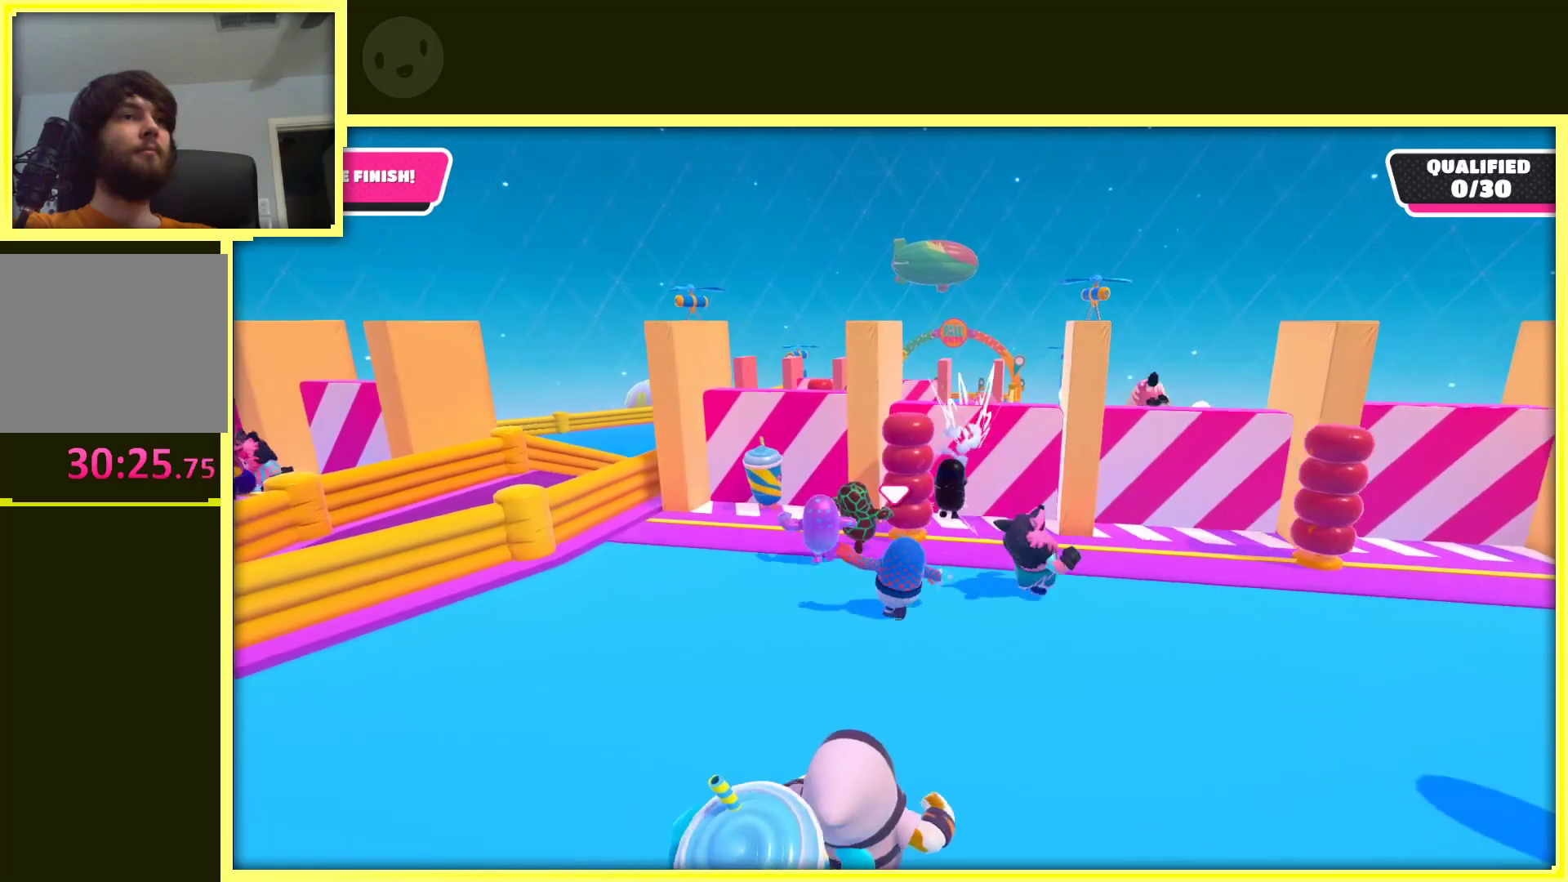
{"buttons": [], "left_stick": "up", "right_stick": "center", "events": [[167, "left_stick", "up"], [267, "left_stick", "up-right"], [417, "left_stick", "up"]]}
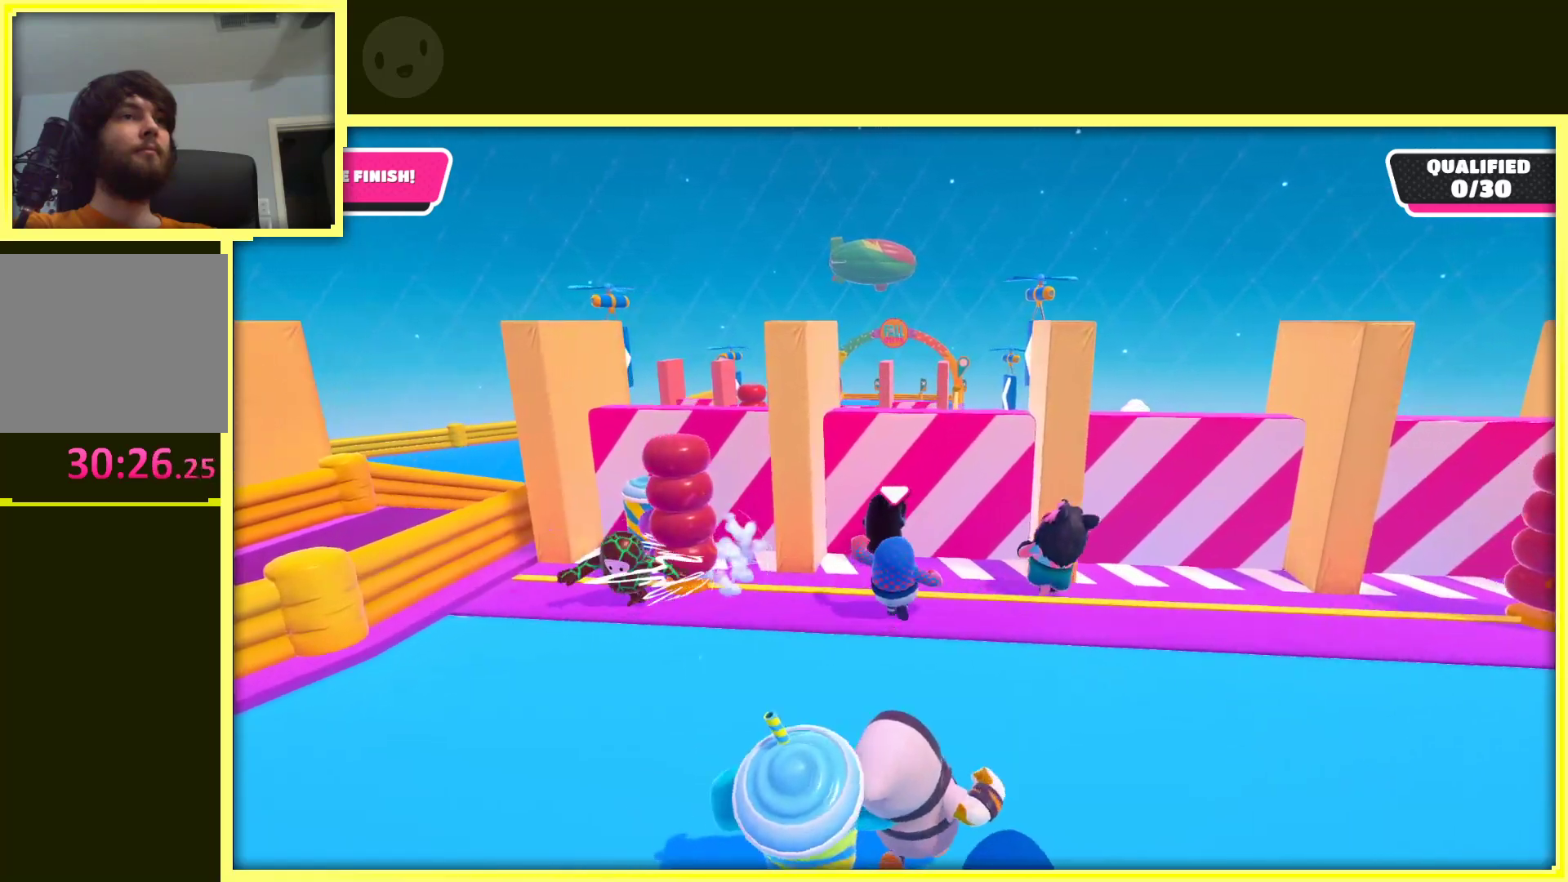
{"buttons": ["A"], "left_stick": "up", "right_stick": "center", "events": [[100, "A", "down"]]}
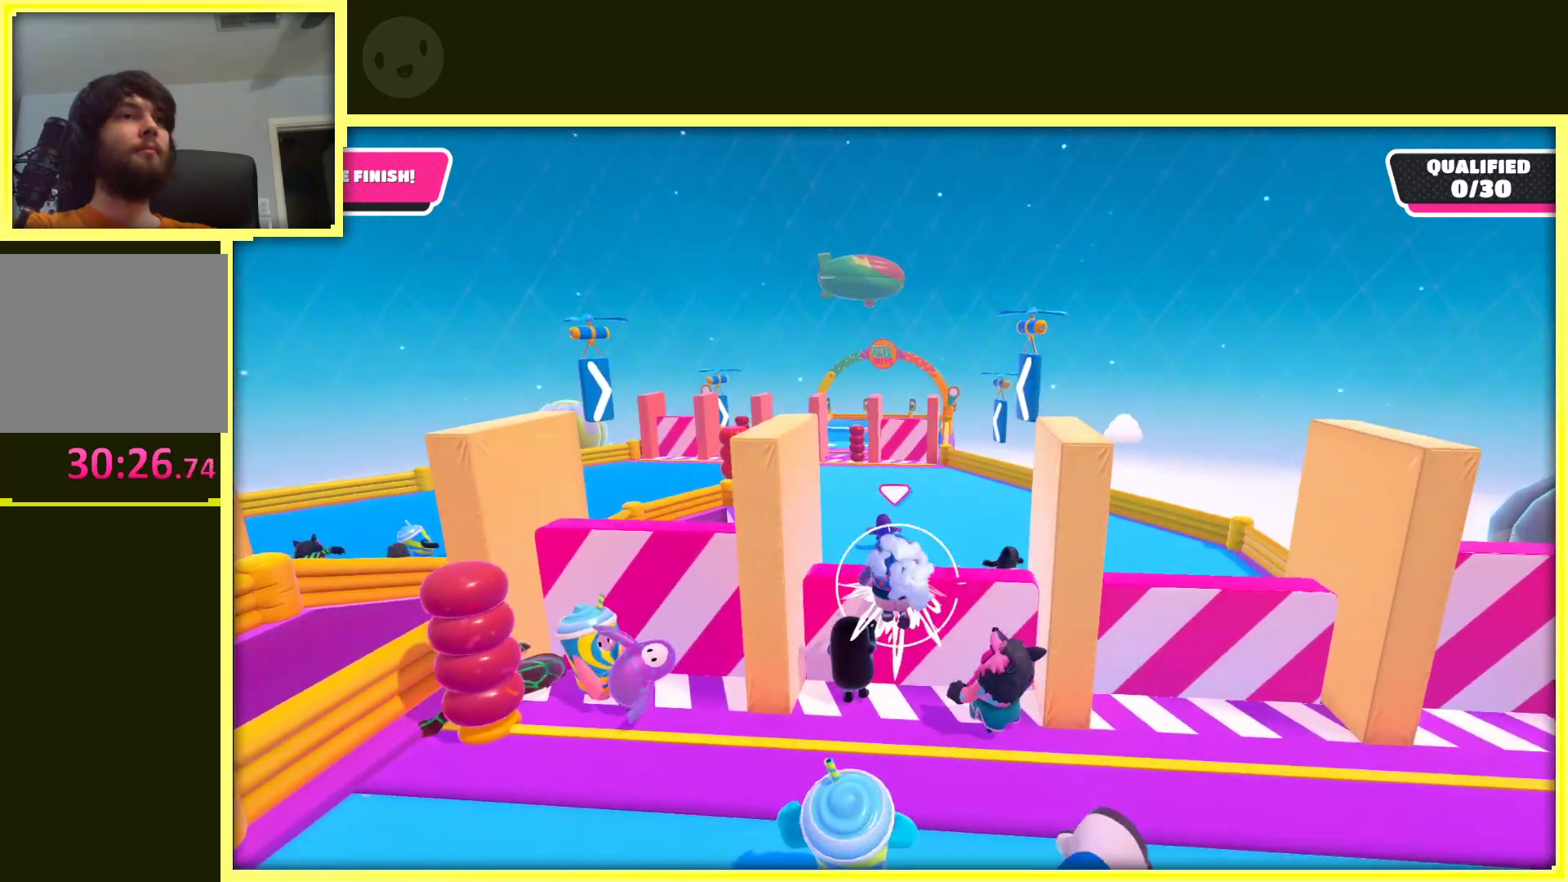
{"buttons": ["A"], "left_stick": "up", "right_stick": "center", "events": [[150, "A", "up"], [333, "A", "down"]]}
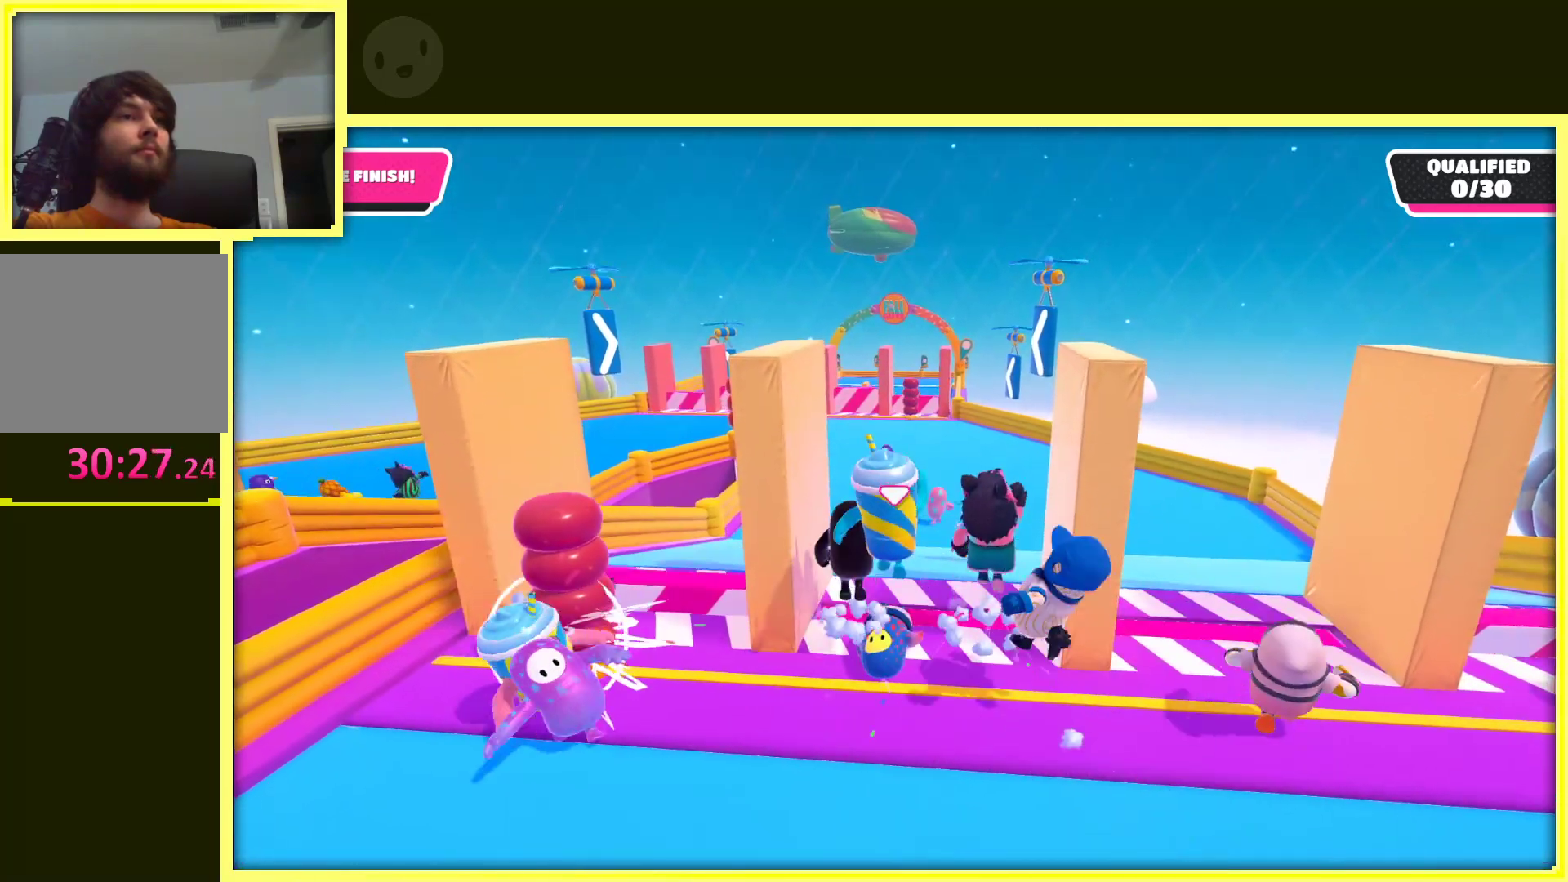
{"buttons": ["A"], "left_stick": "up", "right_stick": "center", "events": [[117, "A", "up"], [250, "A", "down"], [367, "A", "up"], [483, "A", "down"]]}
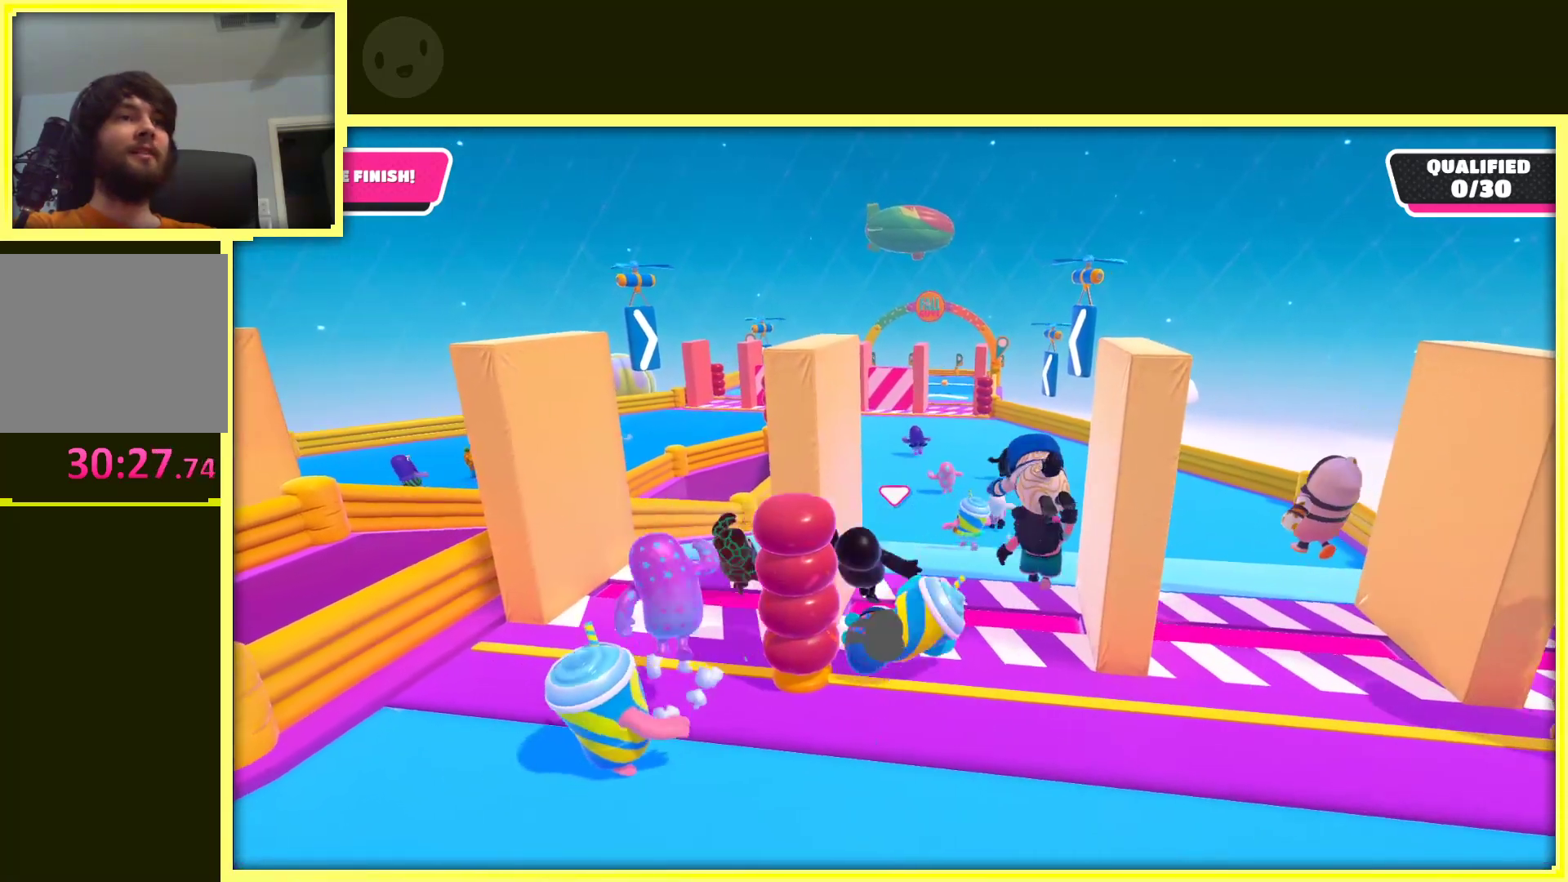
{"buttons": ["A"], "left_stick": "up", "right_stick": "center", "events": [[133, "A", "up"], [233, "A", "down"], [333, "A", "up"], [450, "A", "down"]]}
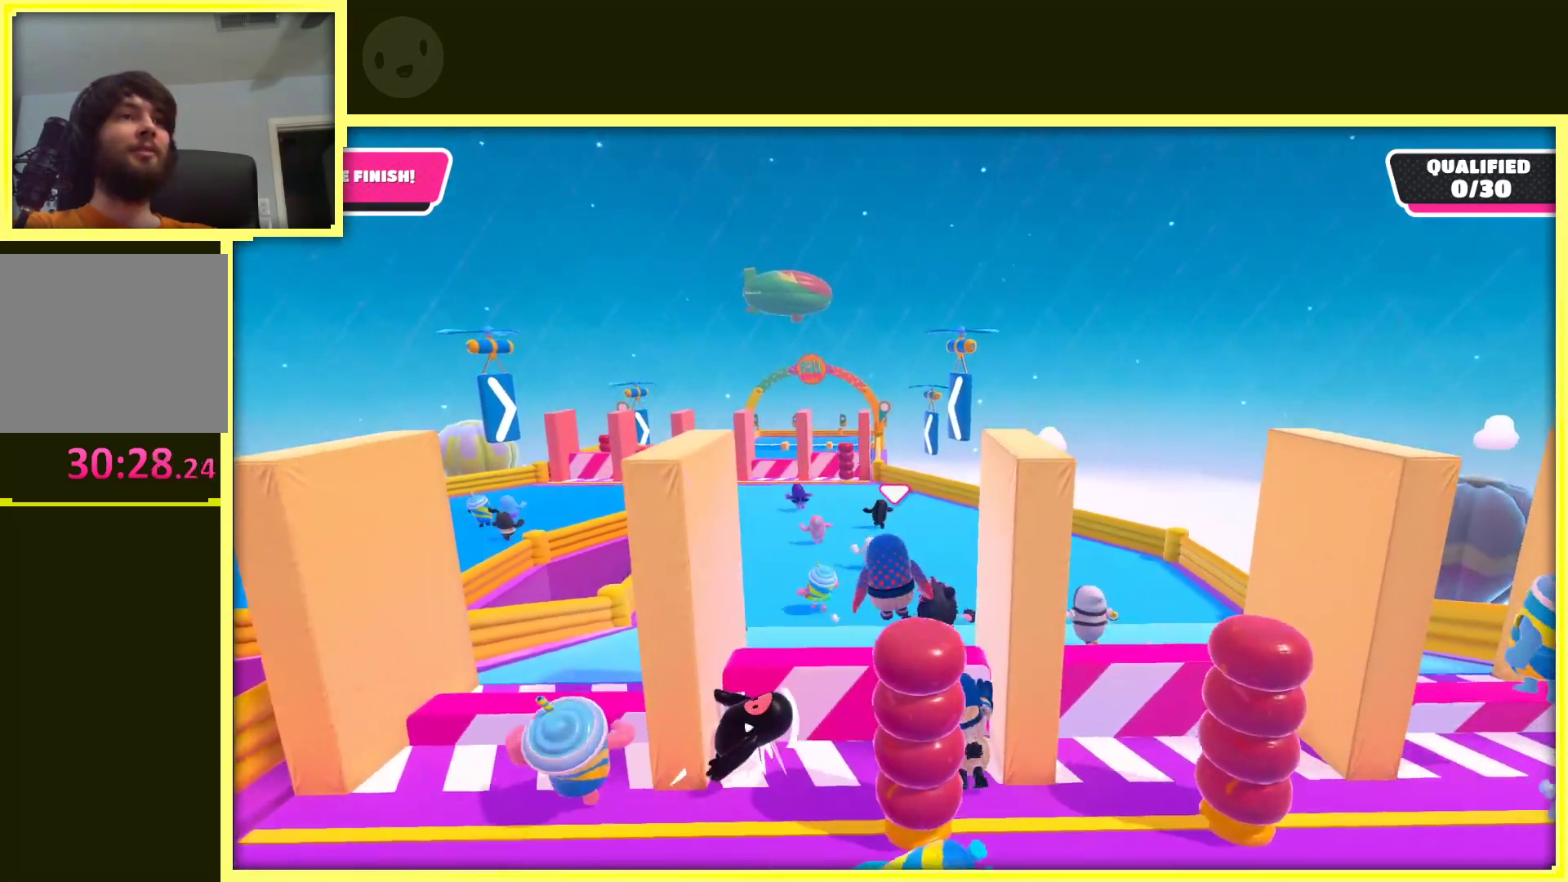
{"buttons": [], "left_stick": "up-left", "right_stick": "left", "events": [[67, "A", "up"], [150, "left_stick", "up-left"], [367, "right_stick", "left"]]}
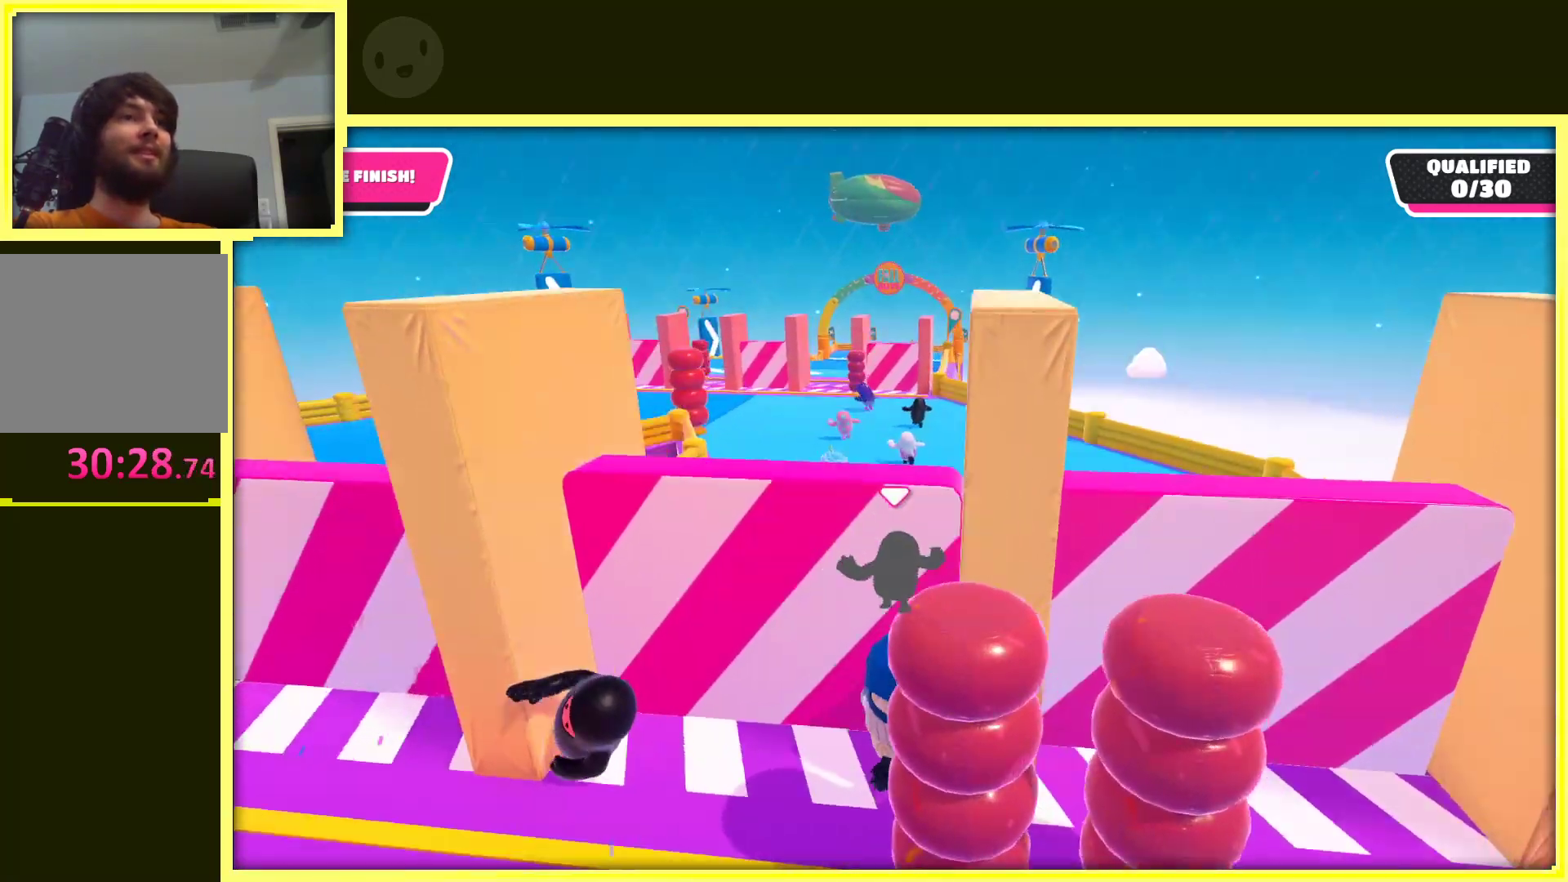
{"buttons": [], "left_stick": "up", "right_stick": "down", "events": [[17, "left_stick", "up"], [33, "right_stick", "center"], [267, "left_stick", "up-right"], [417, "right_stick", "down"], [433, "left_stick", "up"]]}
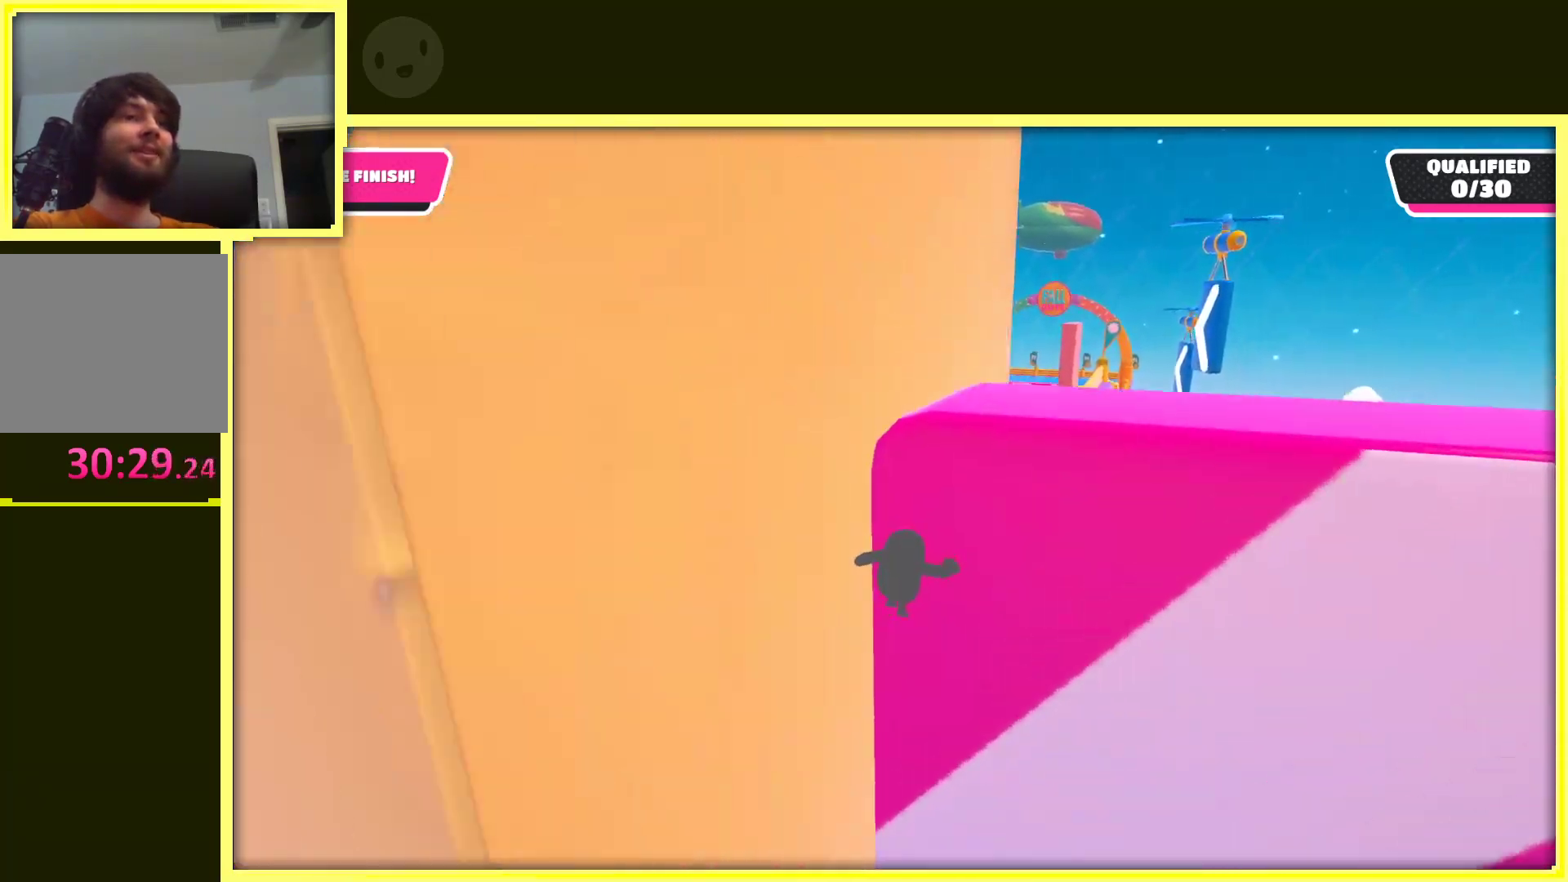
{"buttons": [], "left_stick": "up", "right_stick": "center", "events": [[117, "right_stick", "center"], [250, "A", "down"], [367, "A", "up"]]}
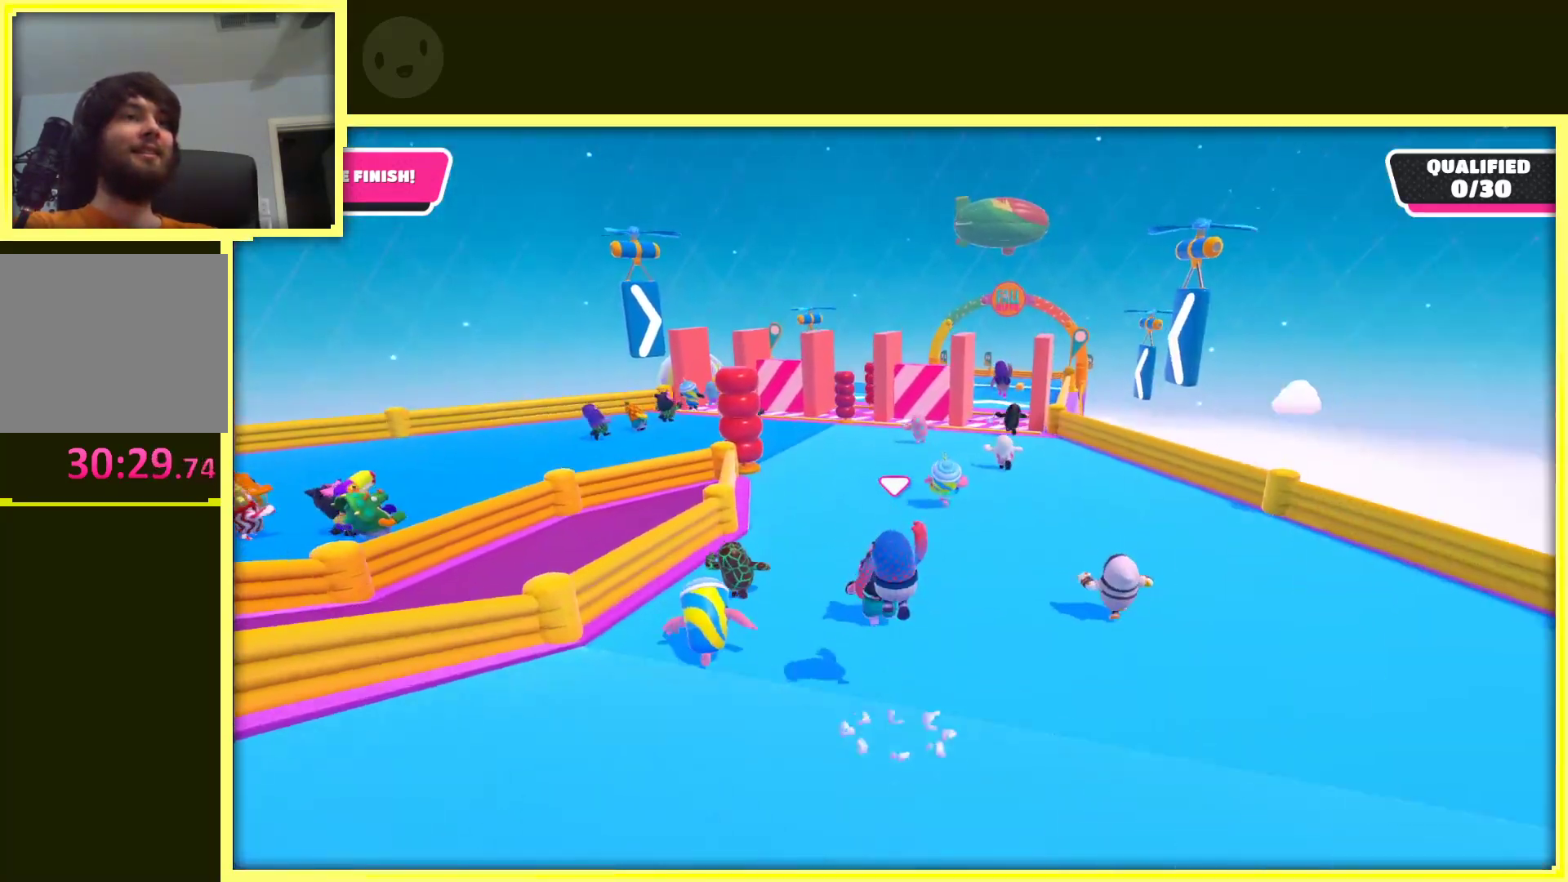
{"buttons": [], "left_stick": "up", "right_stick": "center", "events": [[233, "right_stick", "right"], [367, "right_stick", "center"]]}
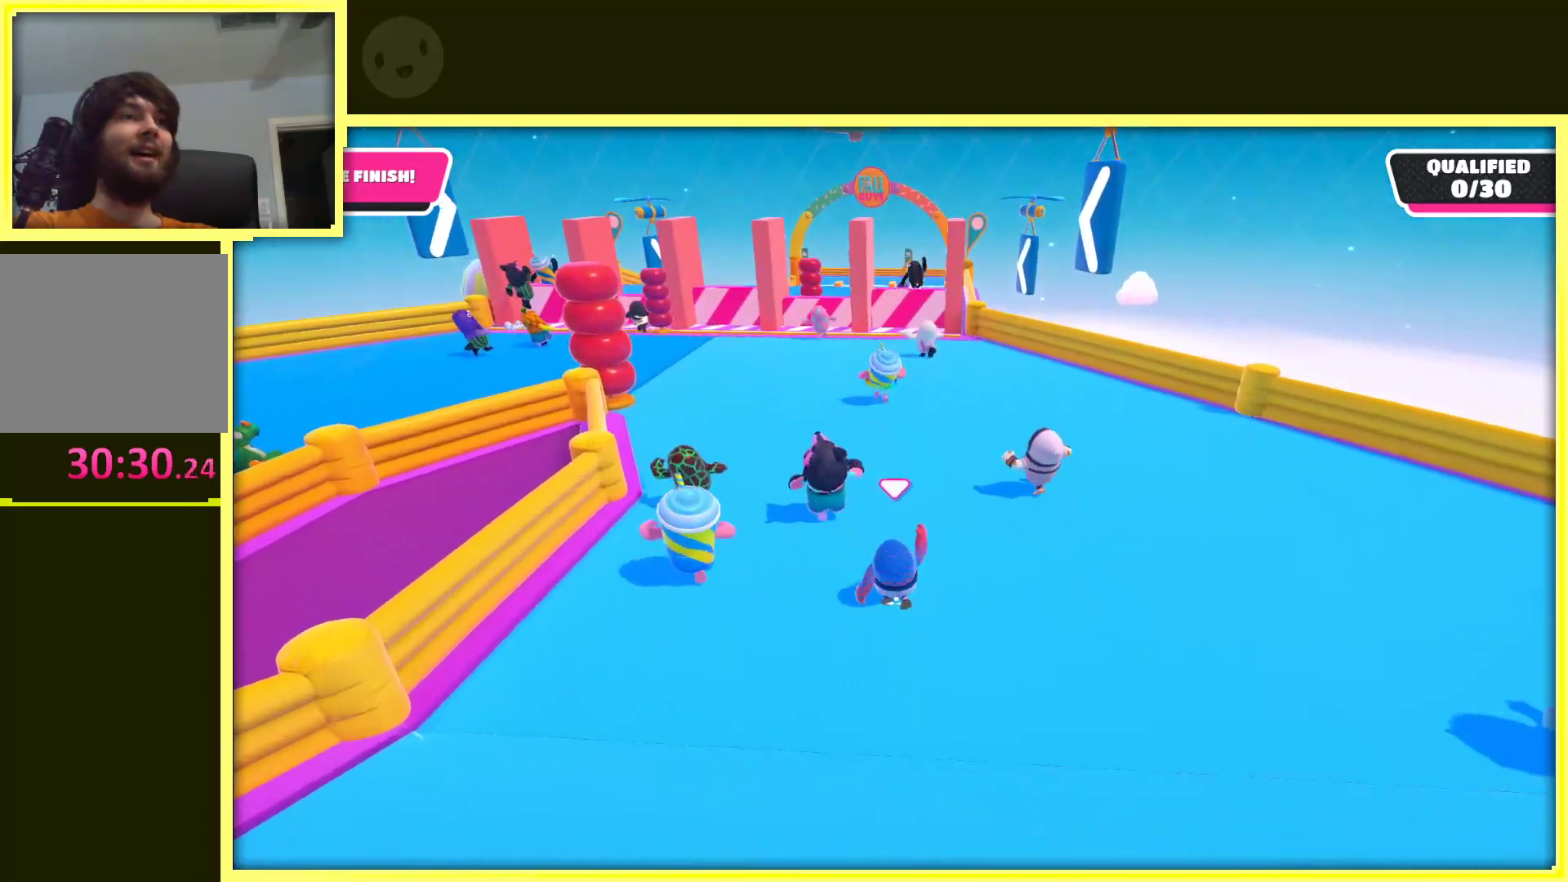
{"buttons": [], "left_stick": "up", "right_stick": "center", "events": []}
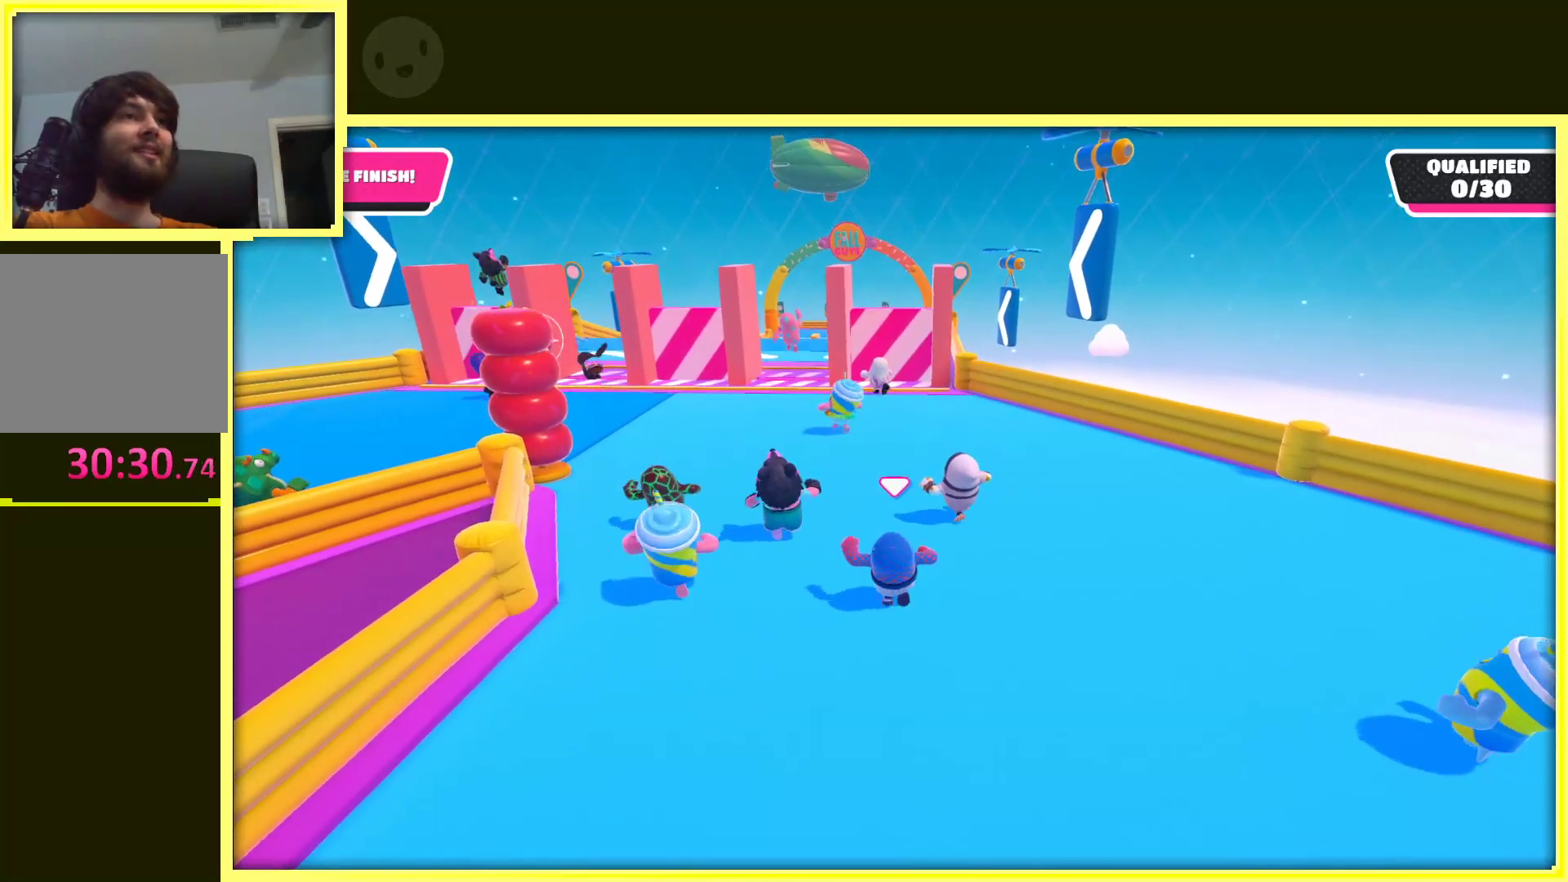
{"buttons": [], "left_stick": "up-left", "right_stick": "center", "events": [[467, "left_stick", "up-left"]]}
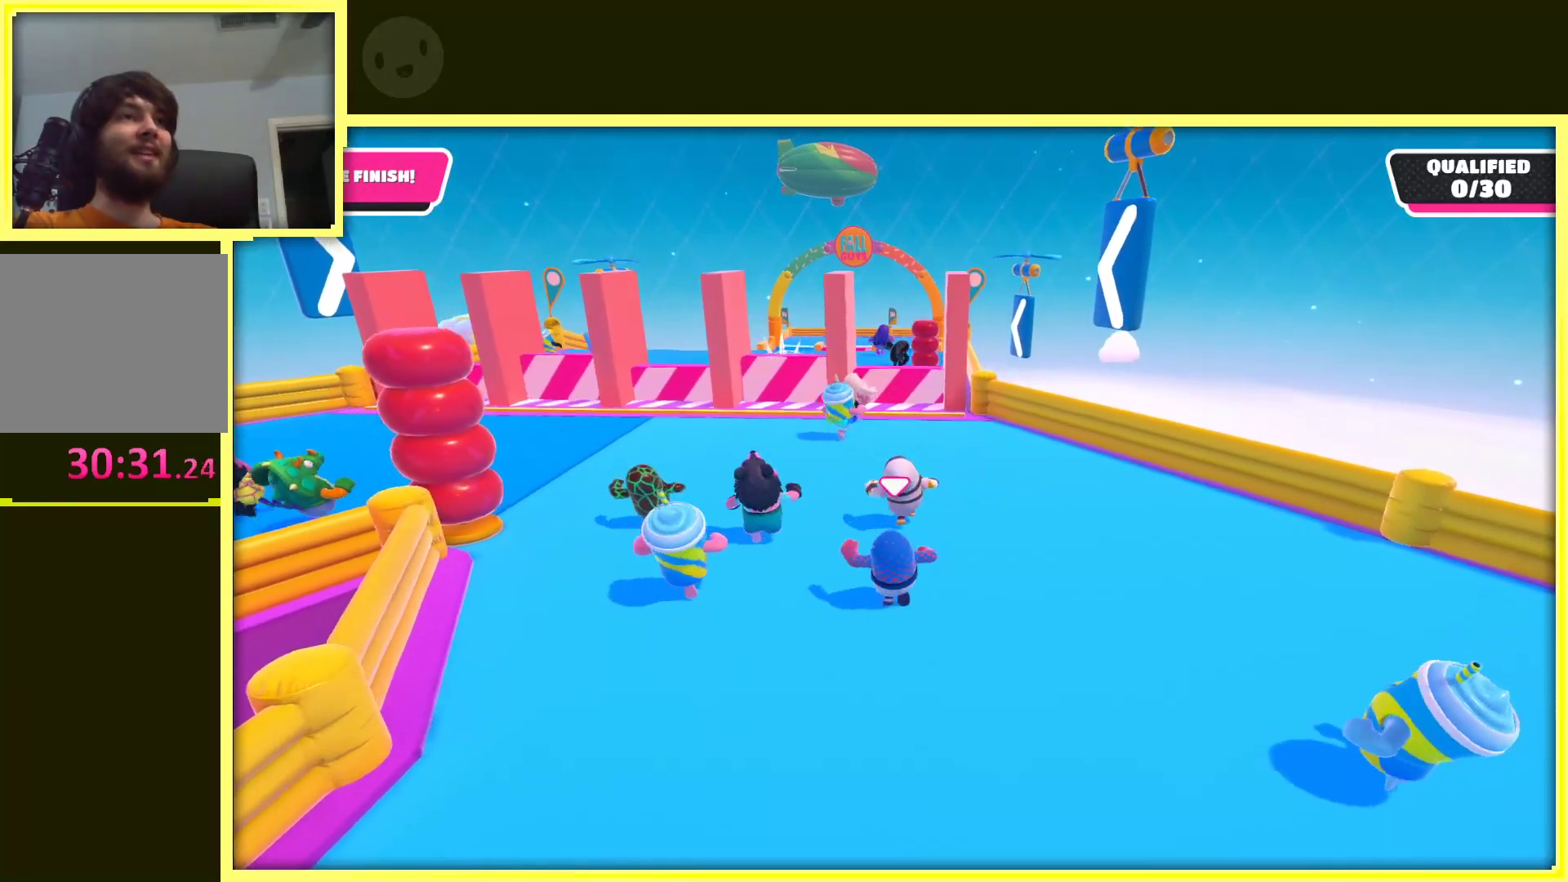
{"buttons": [], "left_stick": "up", "right_stick": "center", "events": [[150, "left_stick", "up"]]}
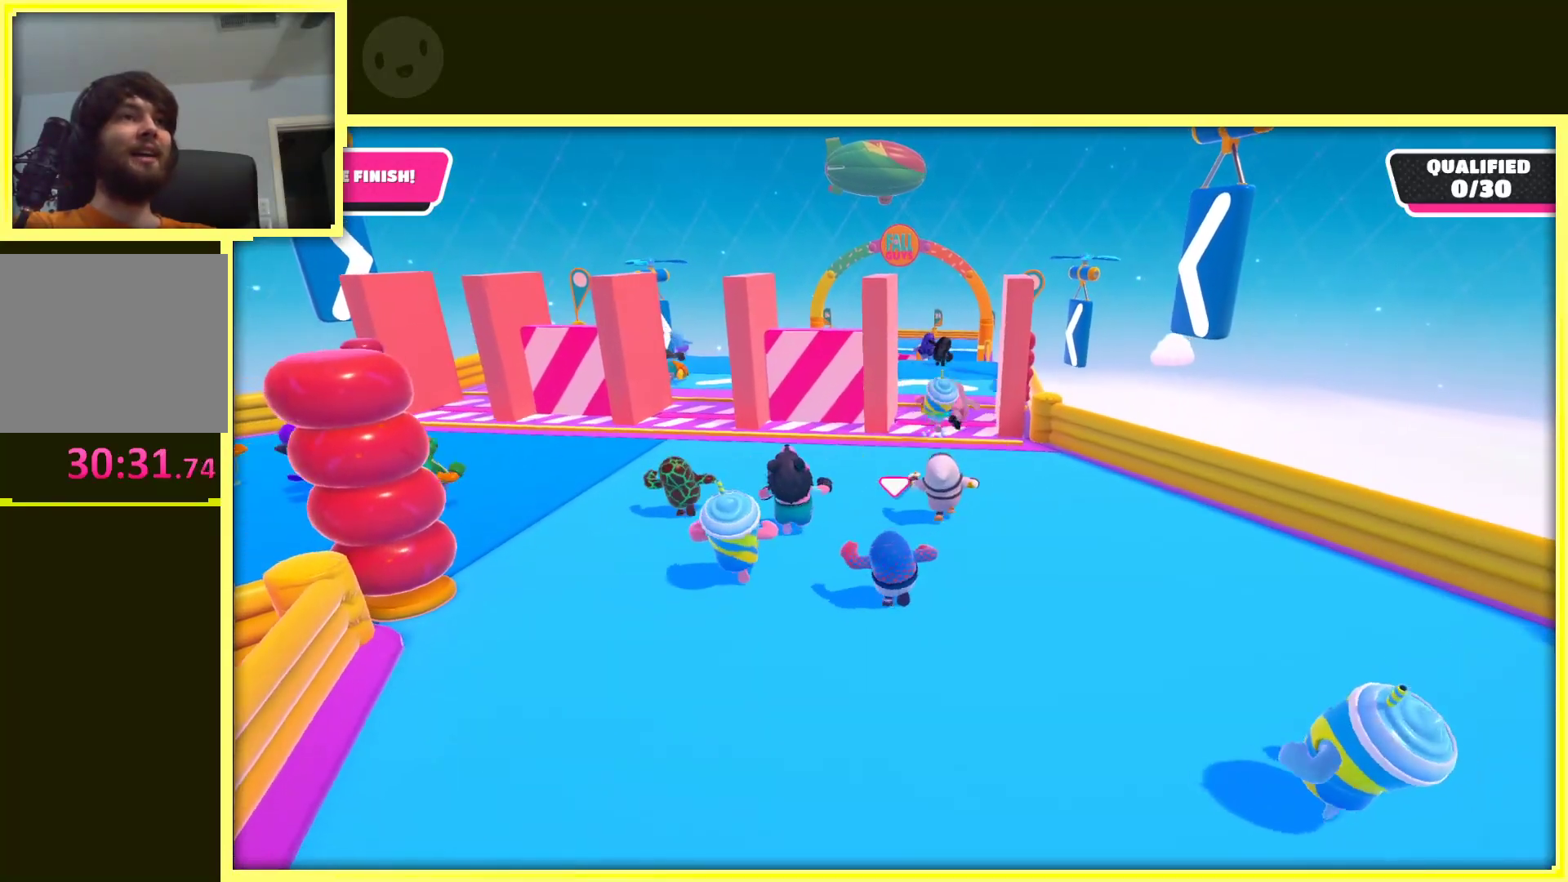
{"buttons": [], "left_stick": "up", "right_stick": "center", "events": [[117, "right_stick", "down"], [350, "right_stick", "center"]]}
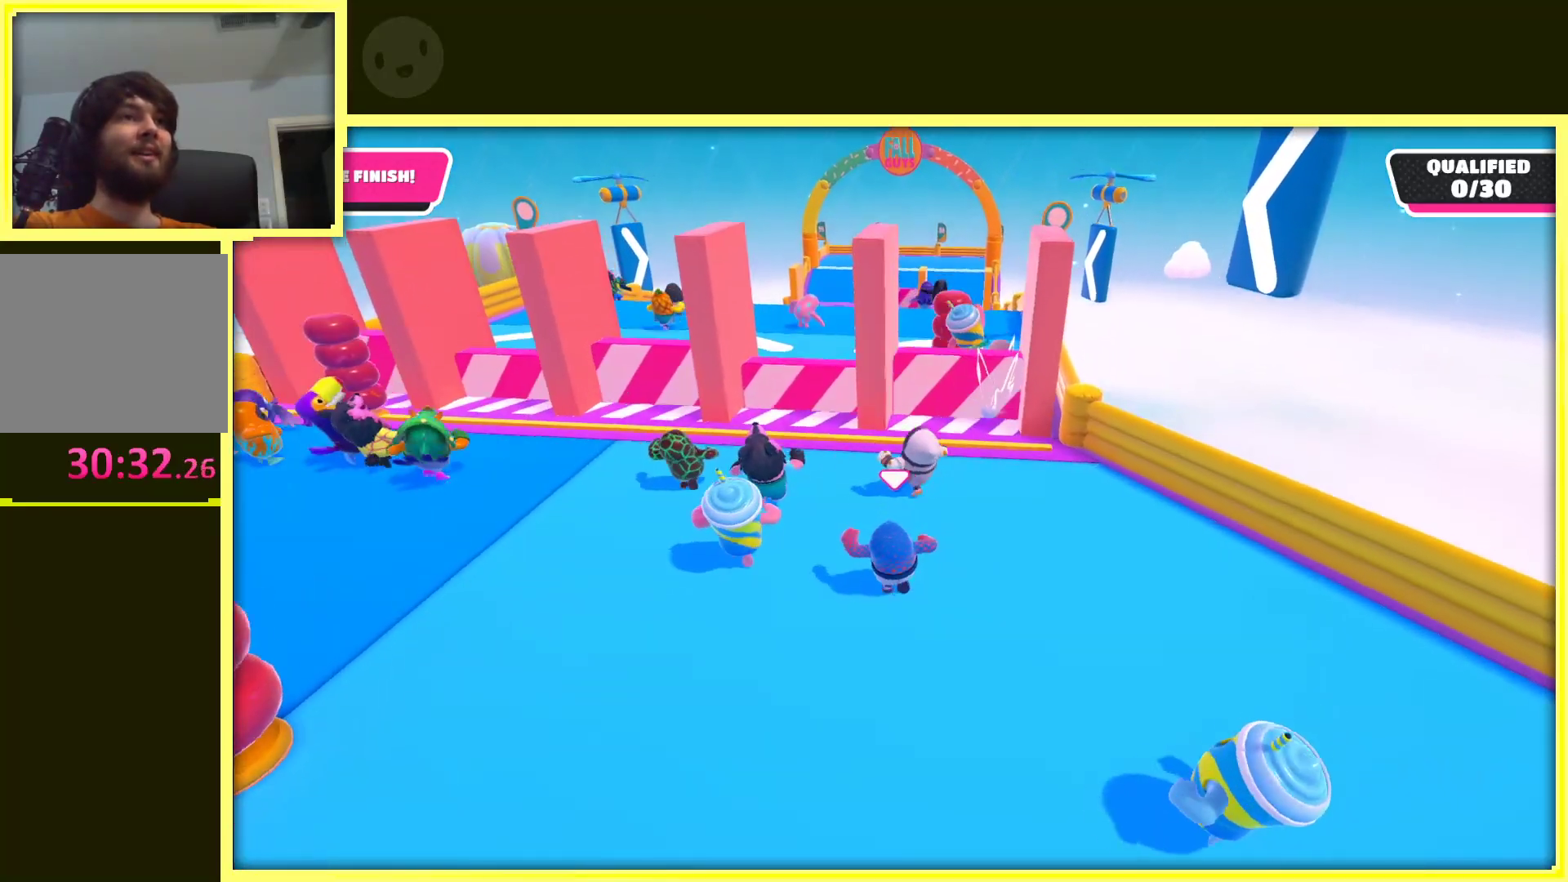
{"buttons": [], "left_stick": "up", "right_stick": "center", "events": [[83, "left_stick", "up-right"], [333, "left_stick", "up"]]}
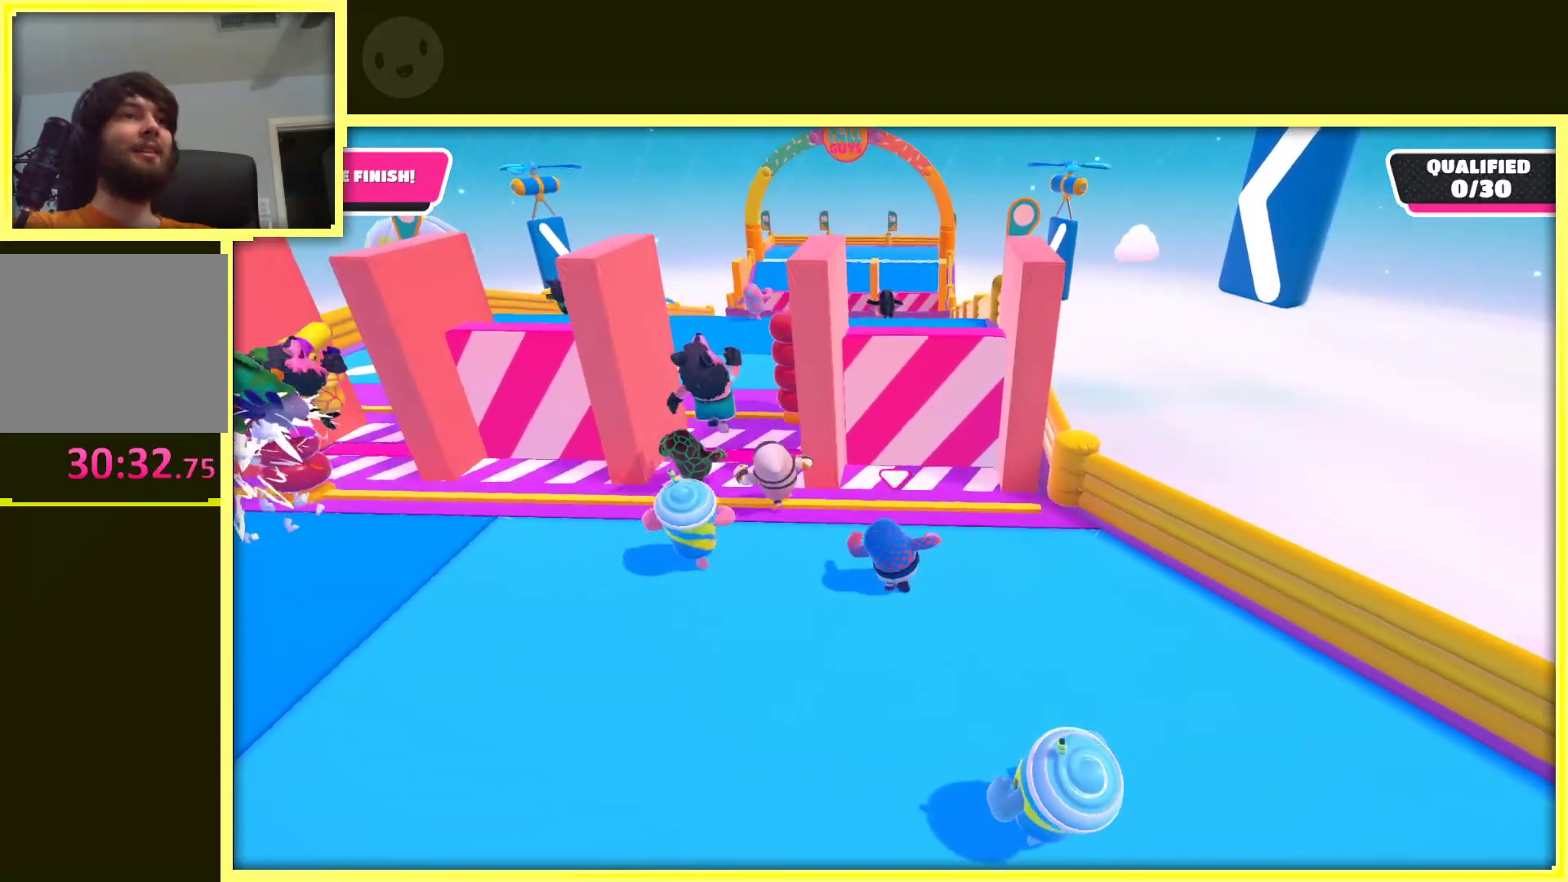
{"buttons": ["A"], "left_stick": "up", "right_stick": "center", "events": [[350, "A", "down"]]}
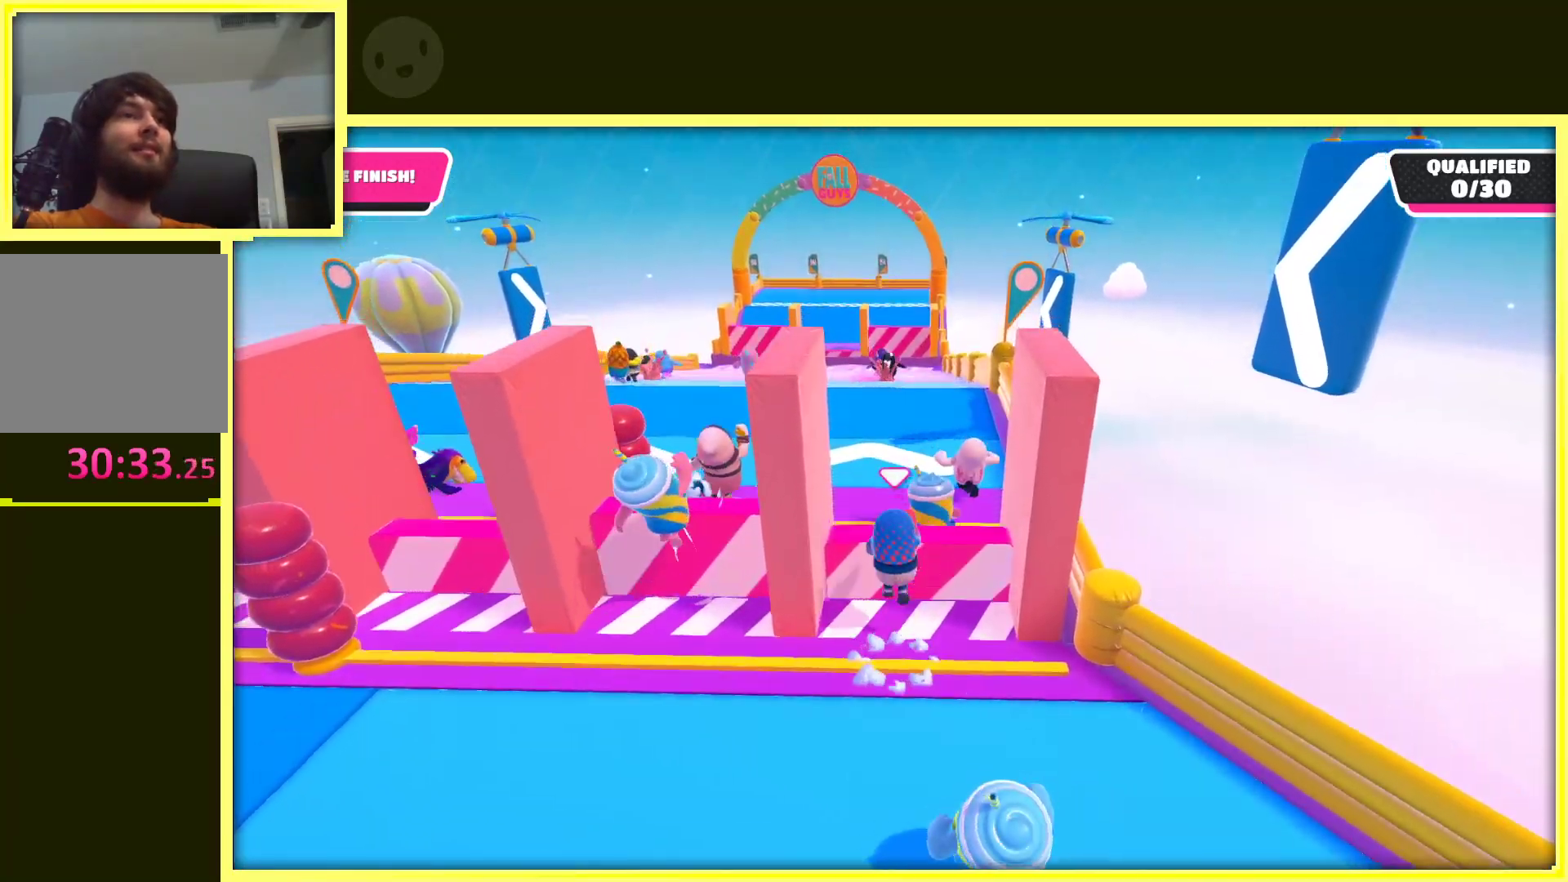
{"buttons": [], "left_stick": "up", "right_stick": "center", "events": [[283, "A", "up"]]}
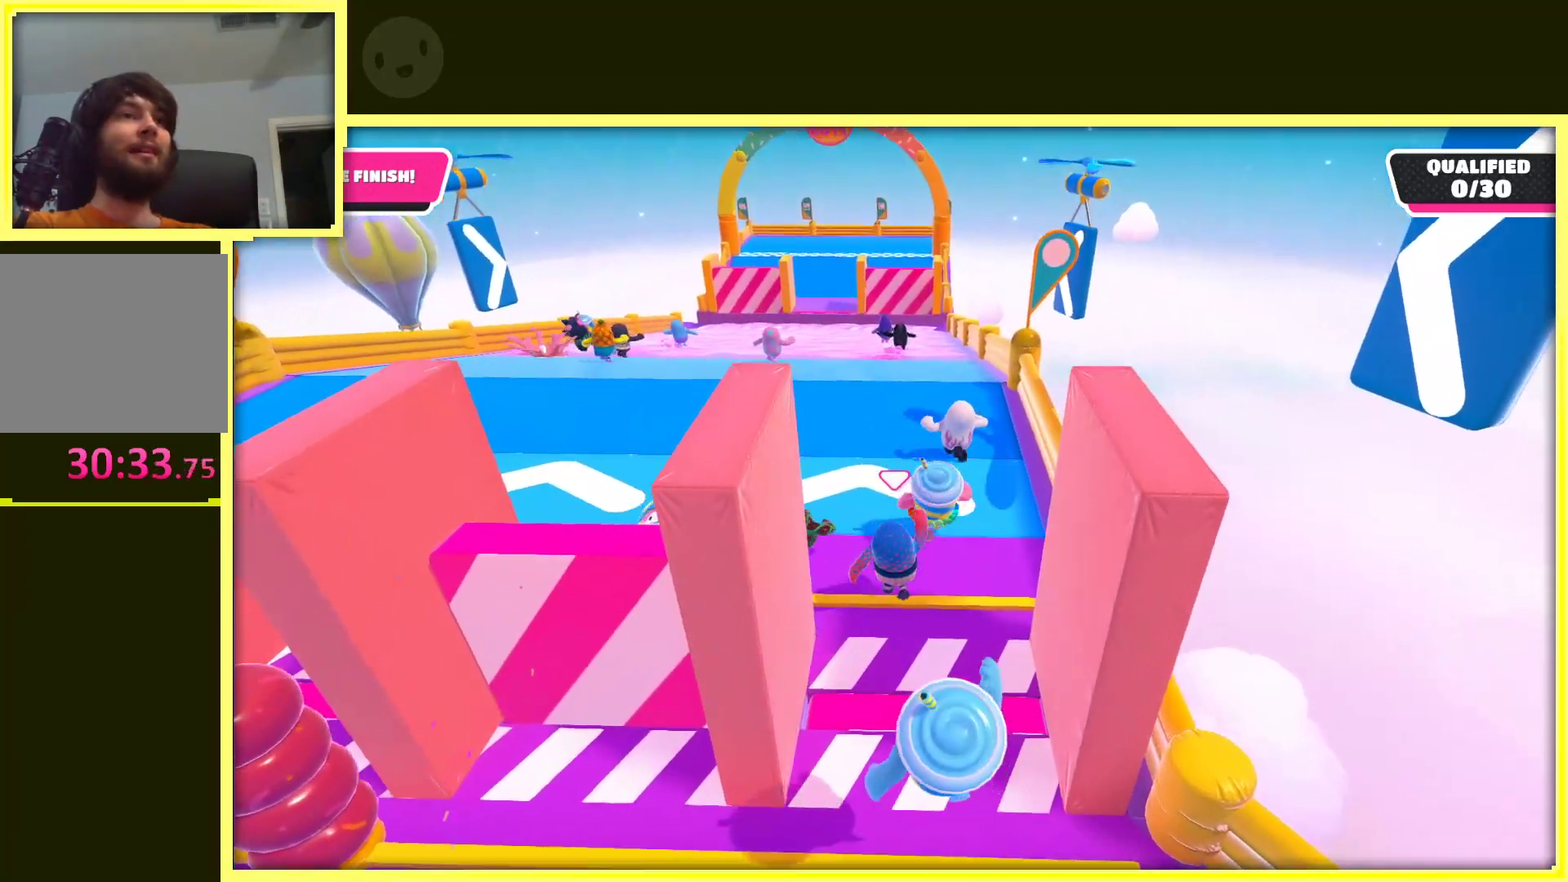
{"buttons": [], "left_stick": "up", "right_stick": "center", "events": [[300, "right_stick", "down"], [450, "right_stick", "center"]]}